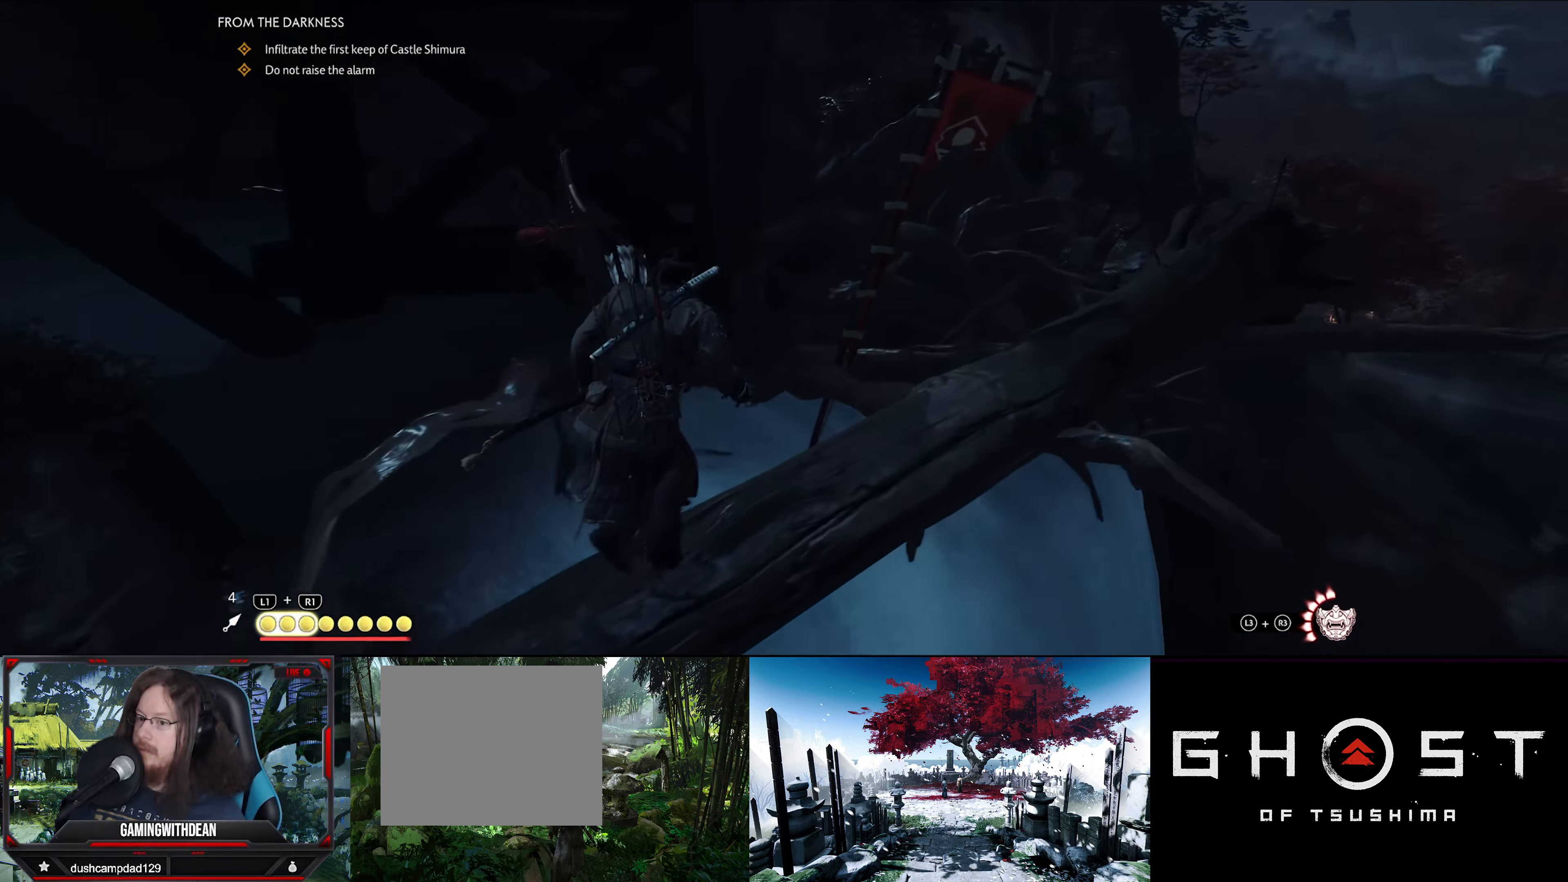
Gameplay with a controller (PlayStation layout); each line is a JSON object with the inputs held at the frame after it. "events" lists button and stick changes between this image and that frame as [ms after this image, input, new state], when the widget could be followed in between. Not read: TOUCHPAD.
{"buttons": [], "left_stick": "up-right", "right_stick": "center", "events": []}
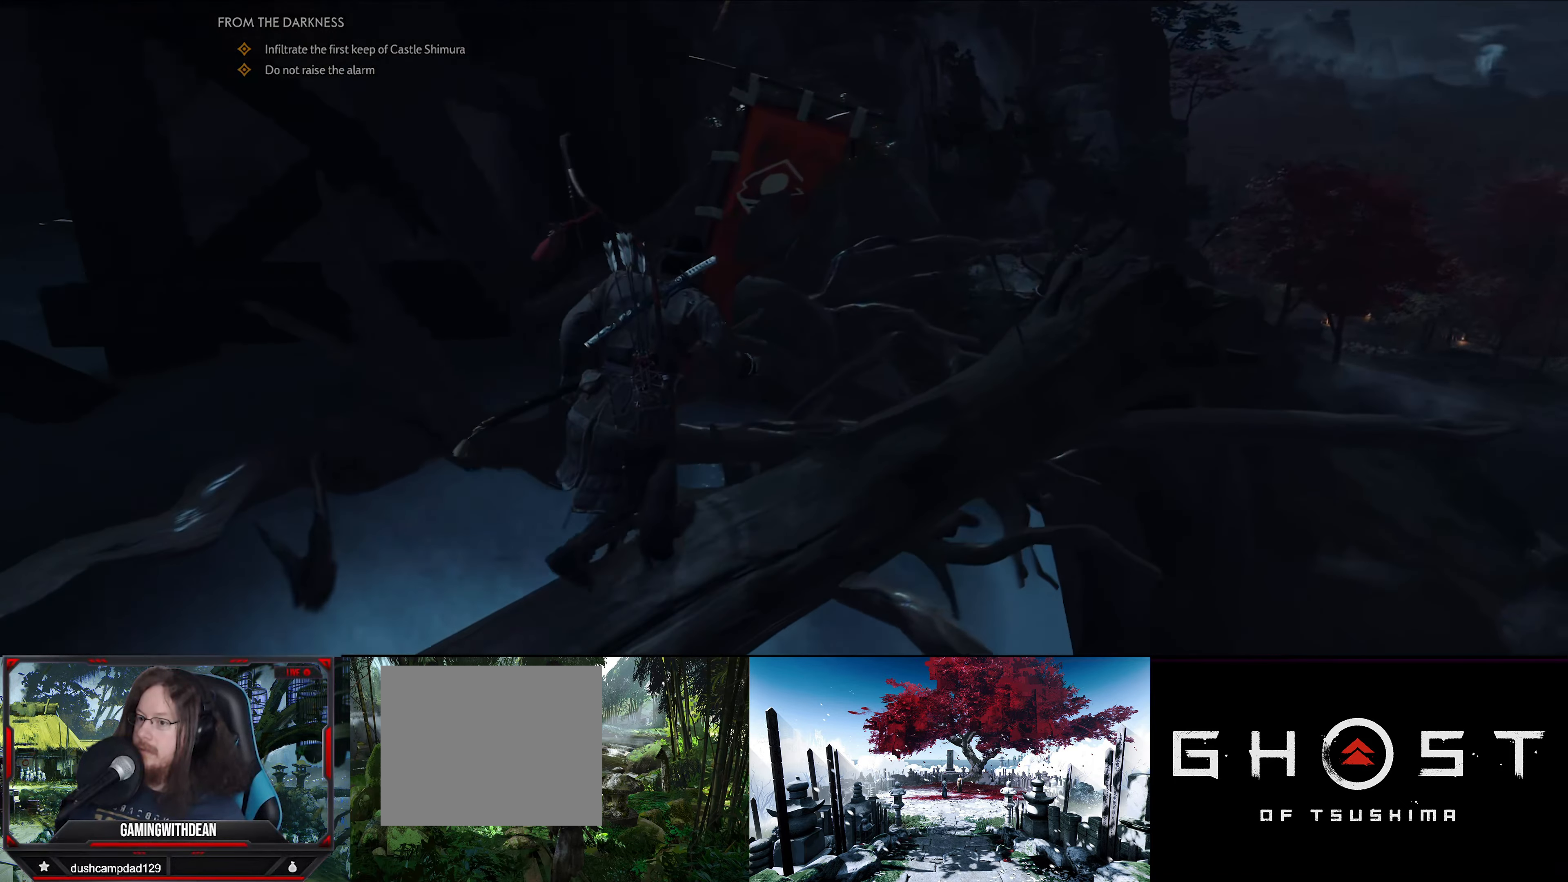
{"buttons": [], "left_stick": "up-right", "right_stick": "left", "events": [[234, "right_stick", "left"]]}
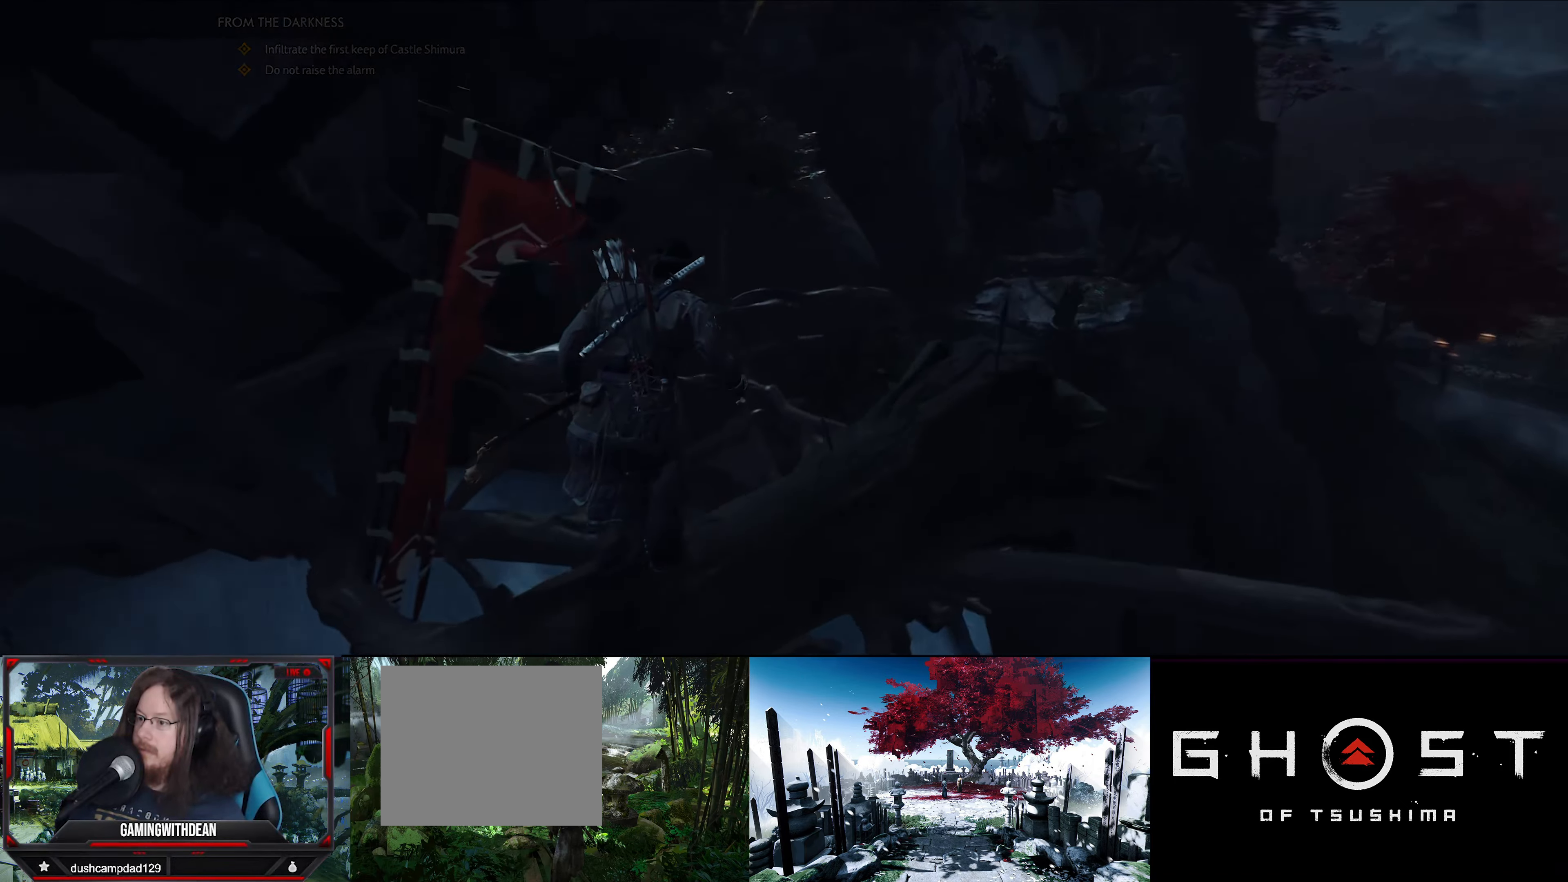
{"buttons": [], "left_stick": "up-right", "right_stick": "center", "events": [[400, "right_stick", "center"]]}
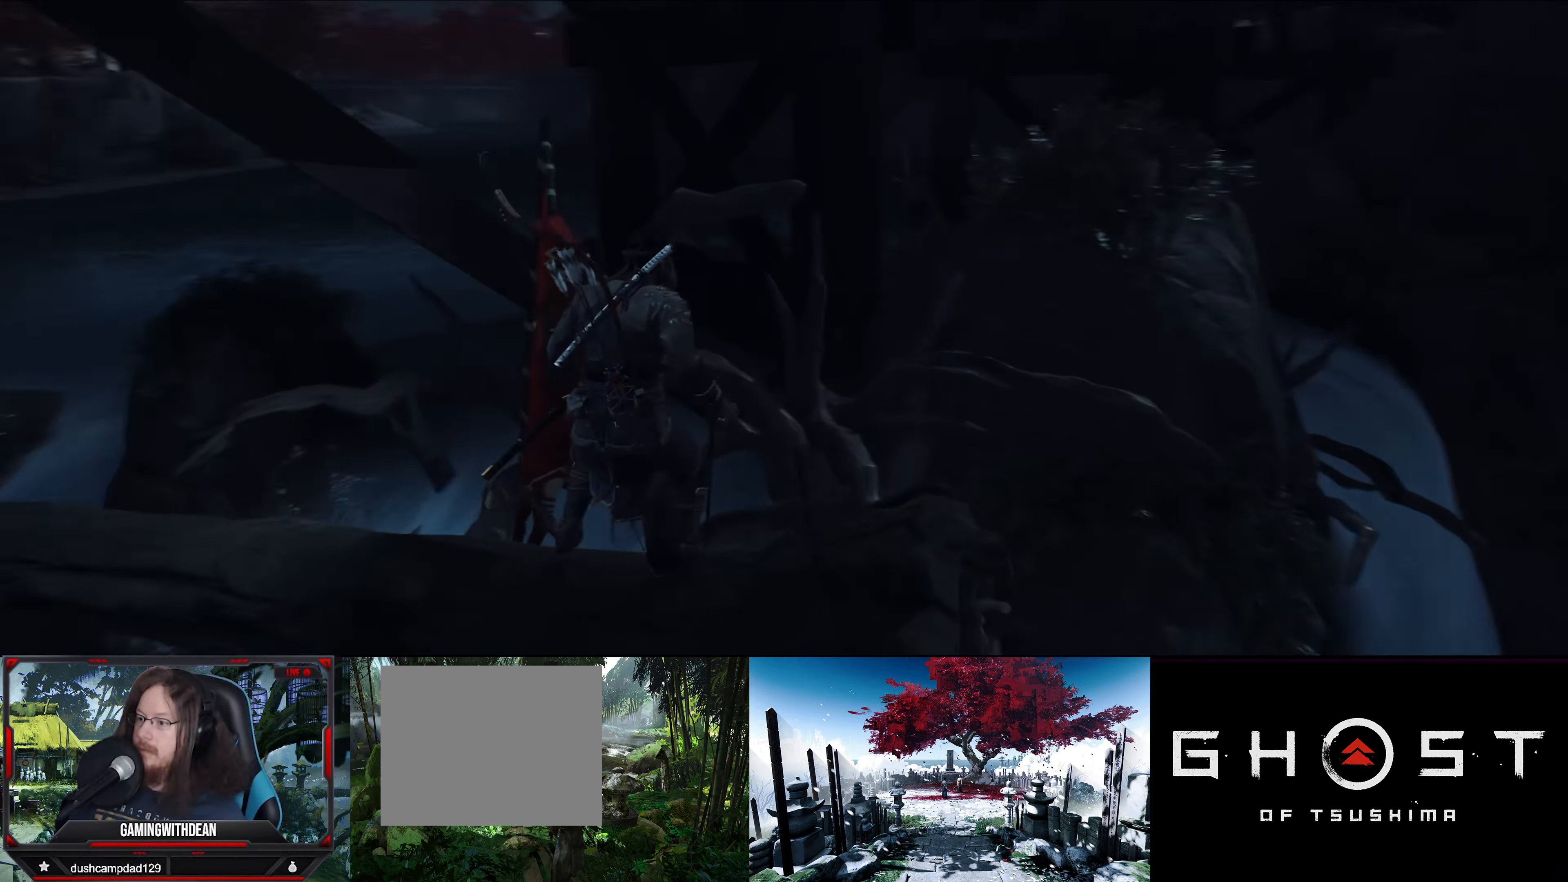
{"buttons": [], "left_stick": "center", "right_stick": "up", "events": [[350, "right_stick", "up"], [417, "left_stick", "center"]]}
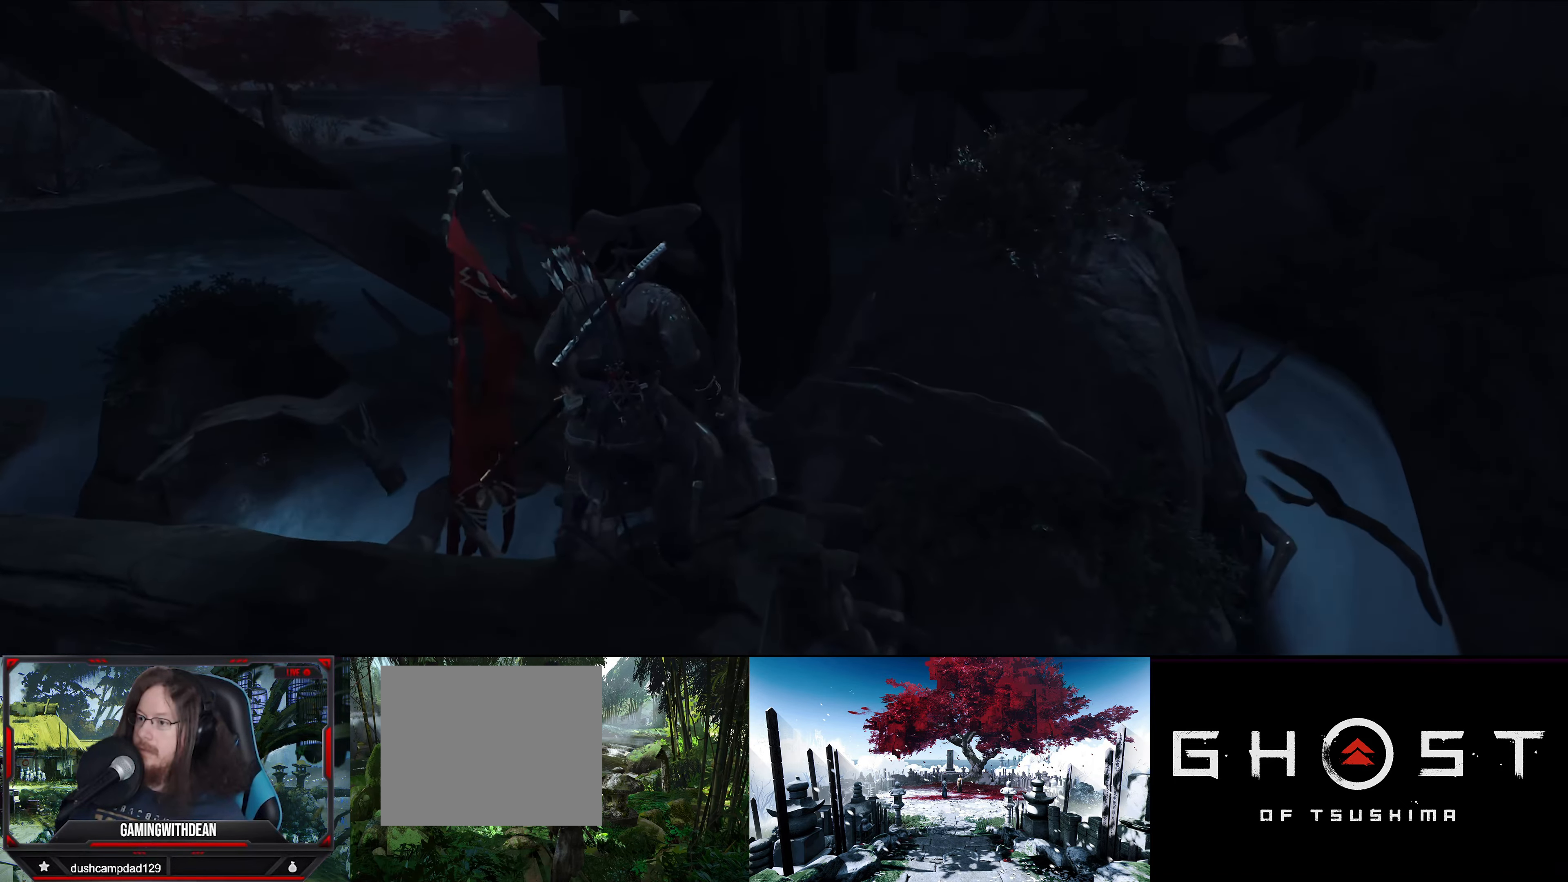
{"buttons": [], "left_stick": "center", "right_stick": "center", "events": [[500, "right_stick", "center"]]}
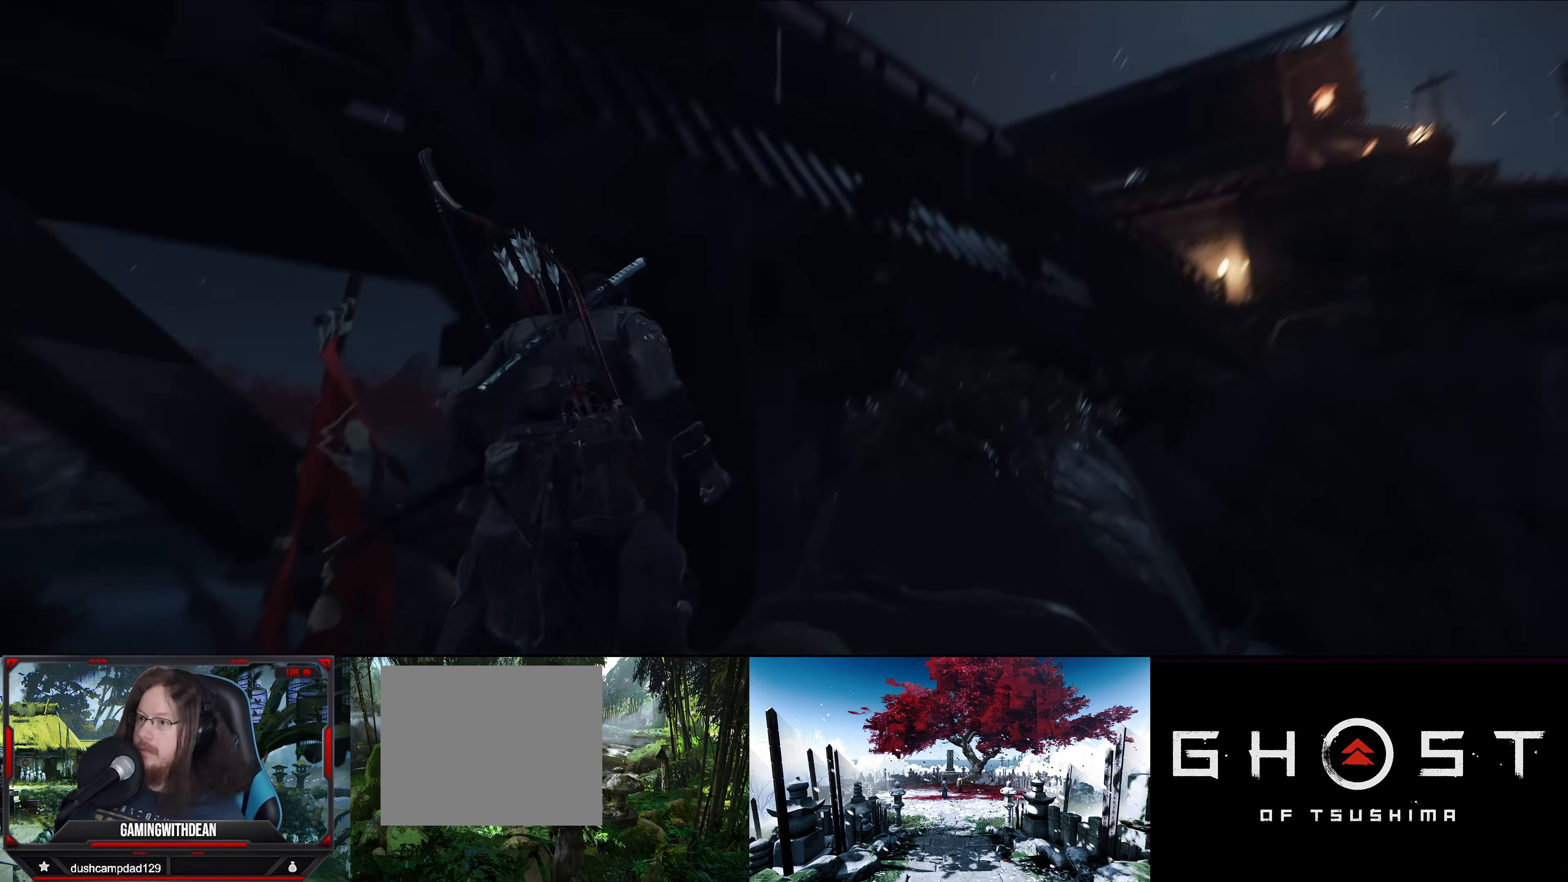
{"buttons": [], "left_stick": "center", "right_stick": "left", "events": [[184, "right_stick", "left"]]}
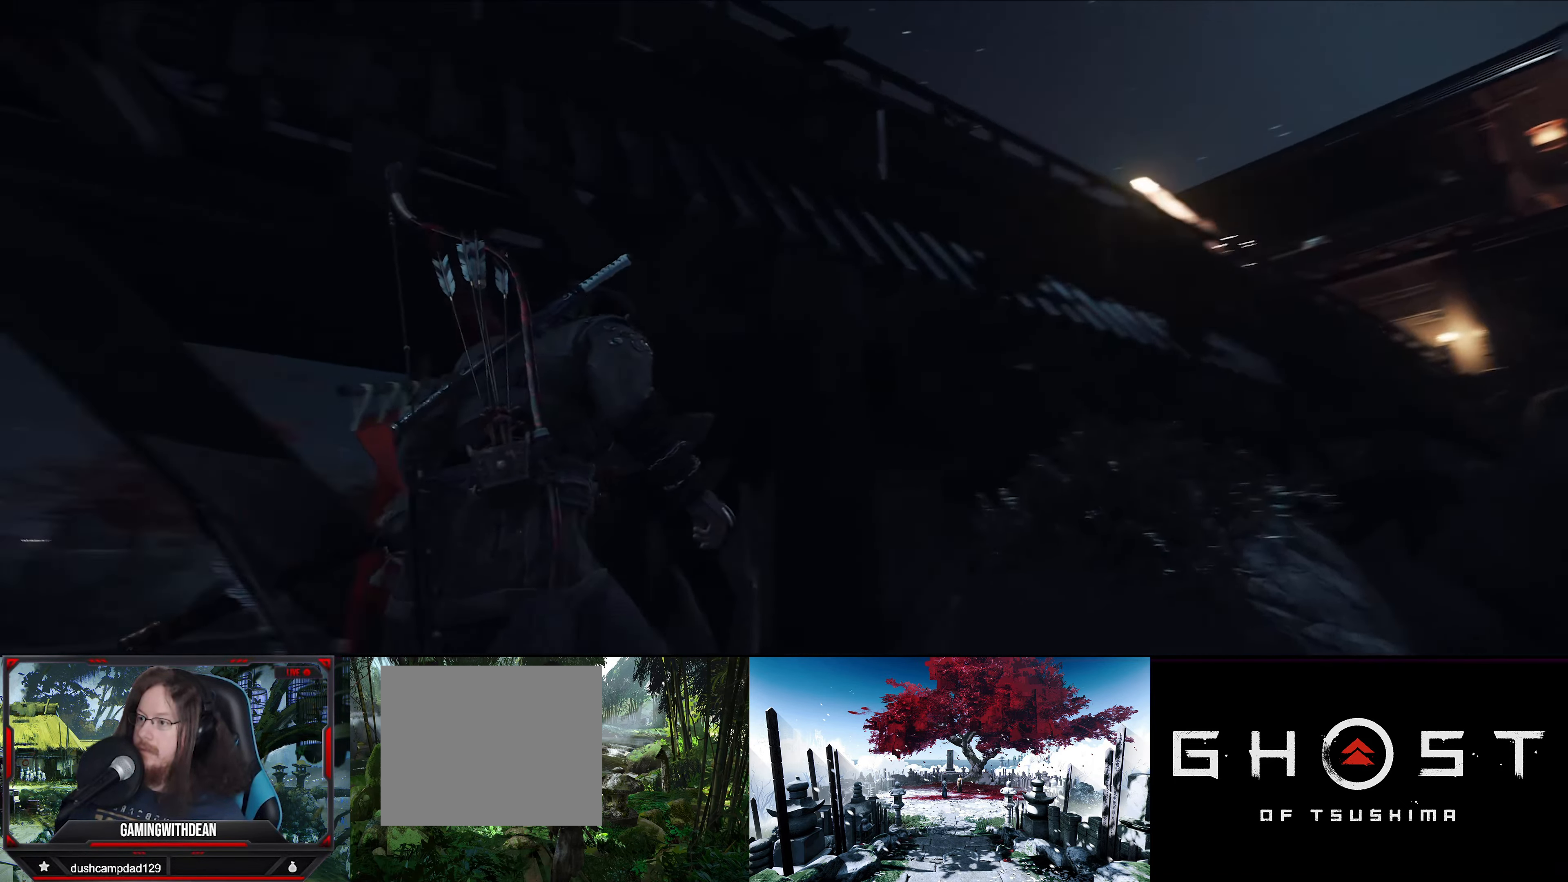
{"buttons": [], "left_stick": "center", "right_stick": "down-left", "events": [[250, "right_stick", "down-left"]]}
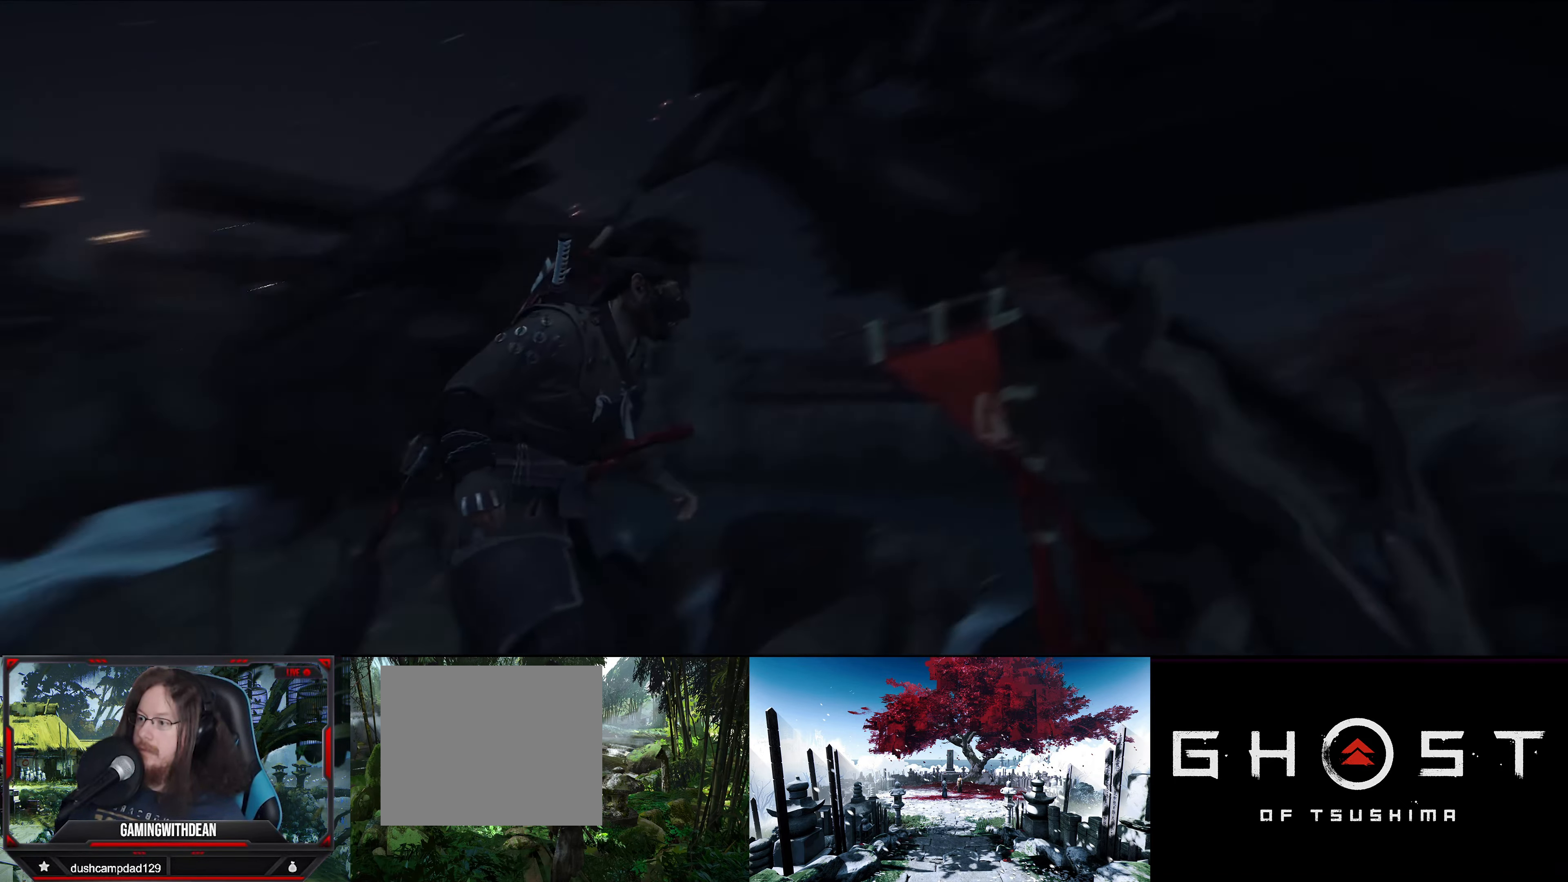
{"buttons": [], "left_stick": "center", "right_stick": "right", "events": [[34, "right_stick", "down"], [166, "right_stick", "down-right"], [266, "right_stick", "center"], [500, "right_stick", "right"]]}
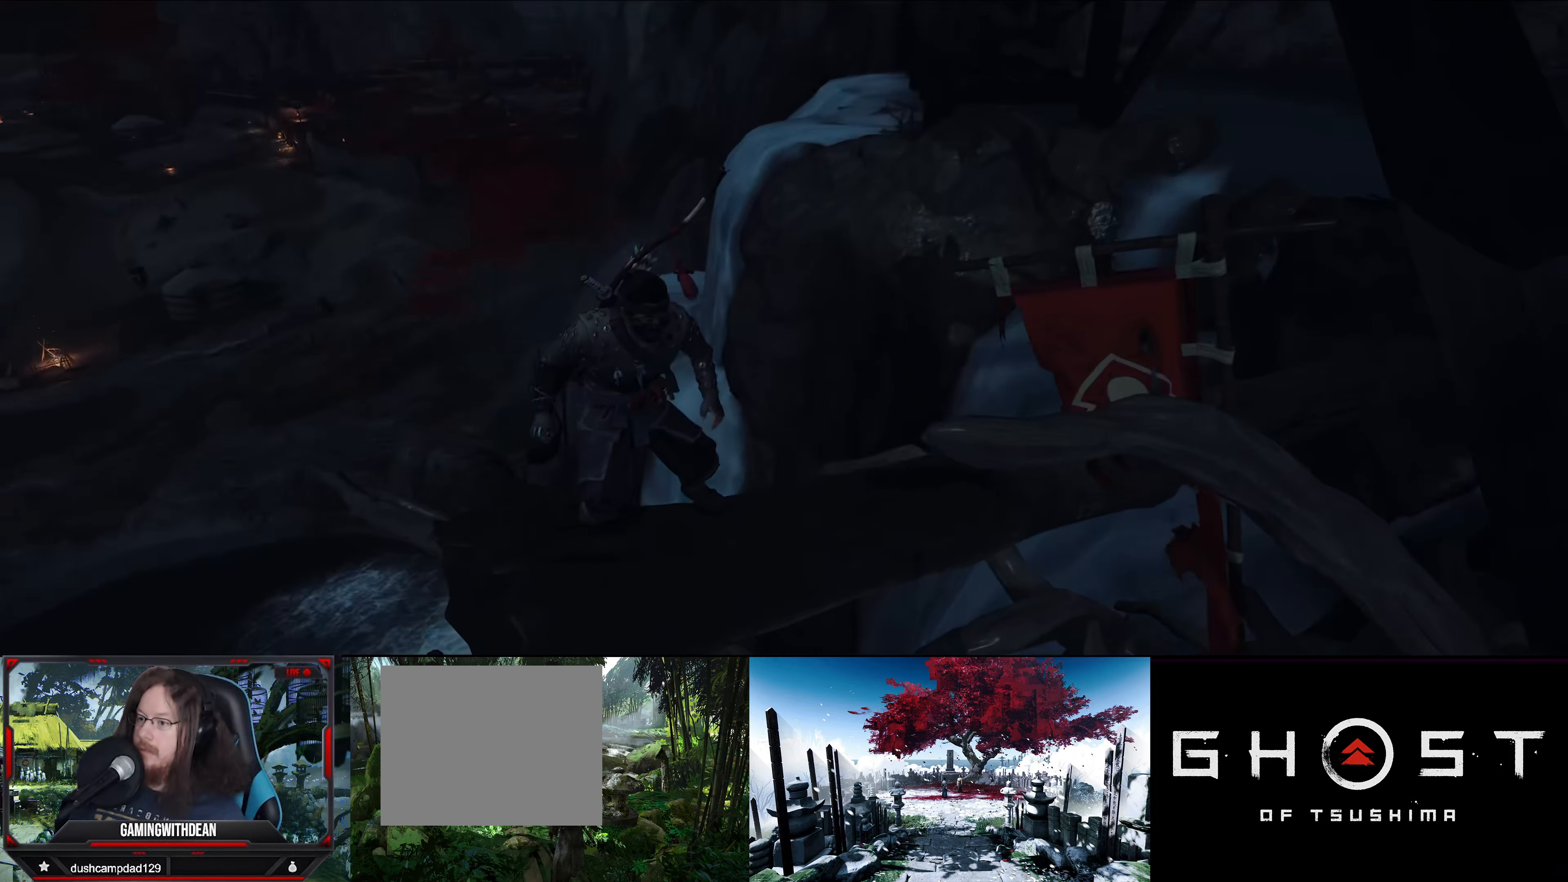
{"buttons": [], "left_stick": "up-left", "right_stick": "right", "events": [[500, "left_stick", "up-left"]]}
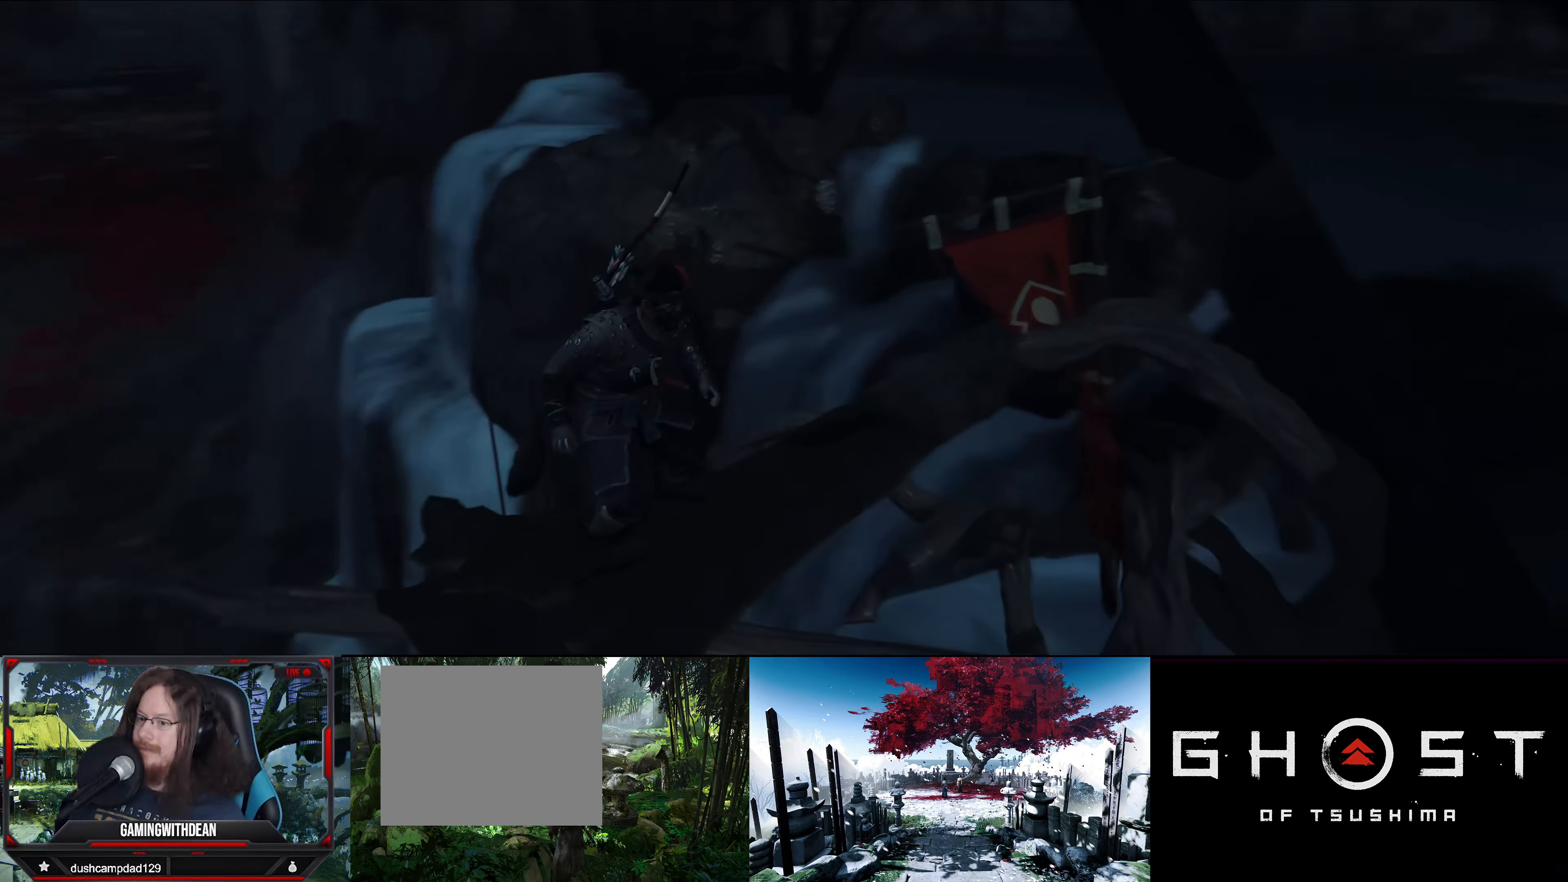
{"buttons": [], "left_stick": "center", "right_stick": "right", "events": [[200, "right_stick", "center"], [250, "left_stick", "center"], [433, "right_stick", "right"]]}
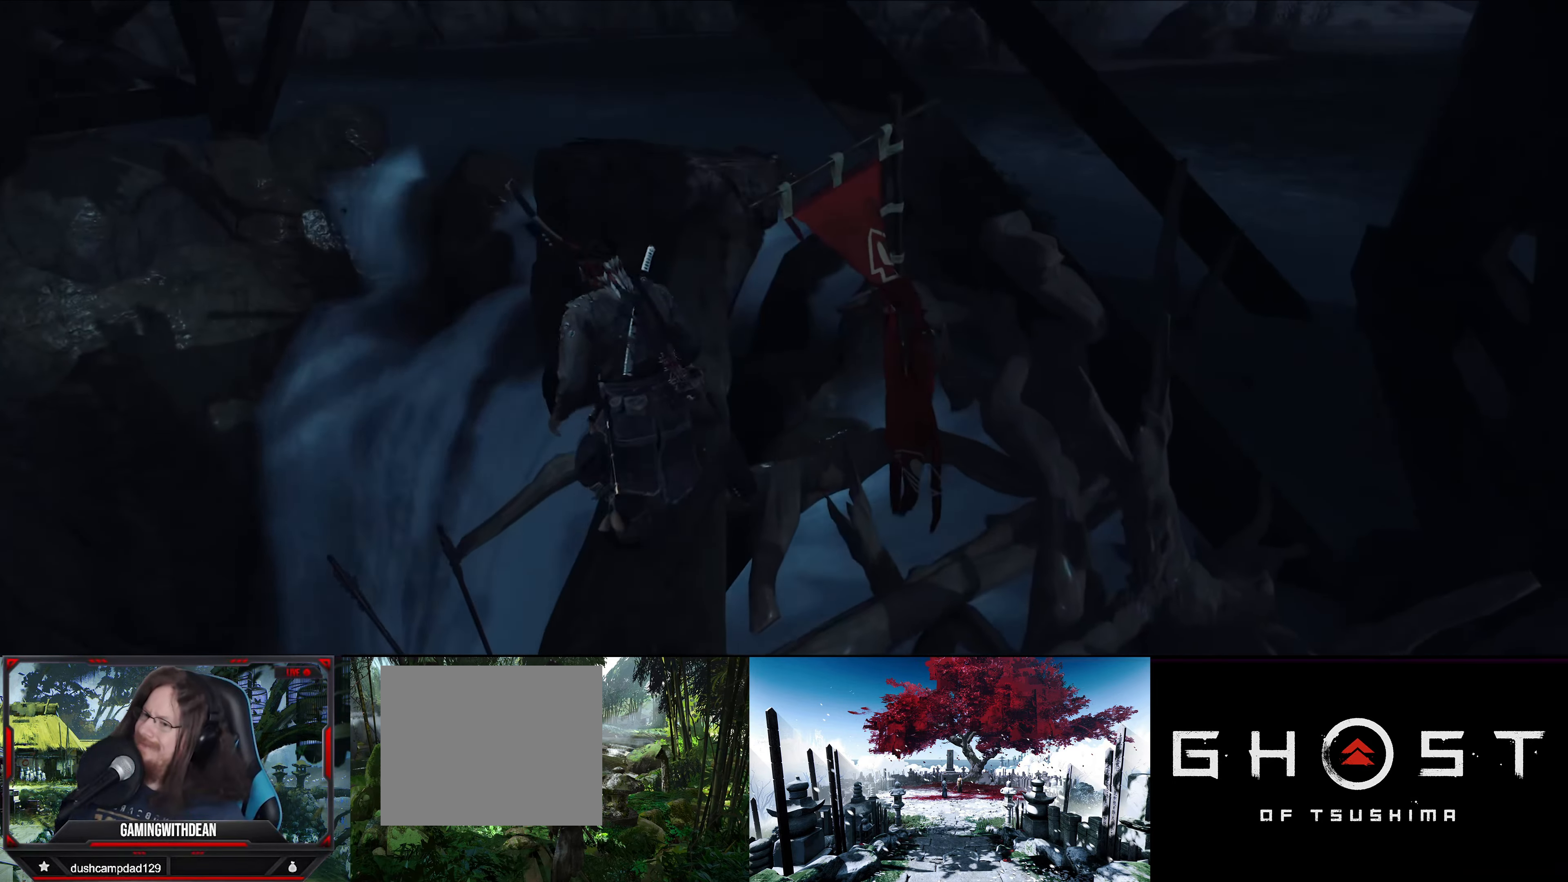
{"buttons": [], "left_stick": "center", "right_stick": "right", "events": []}
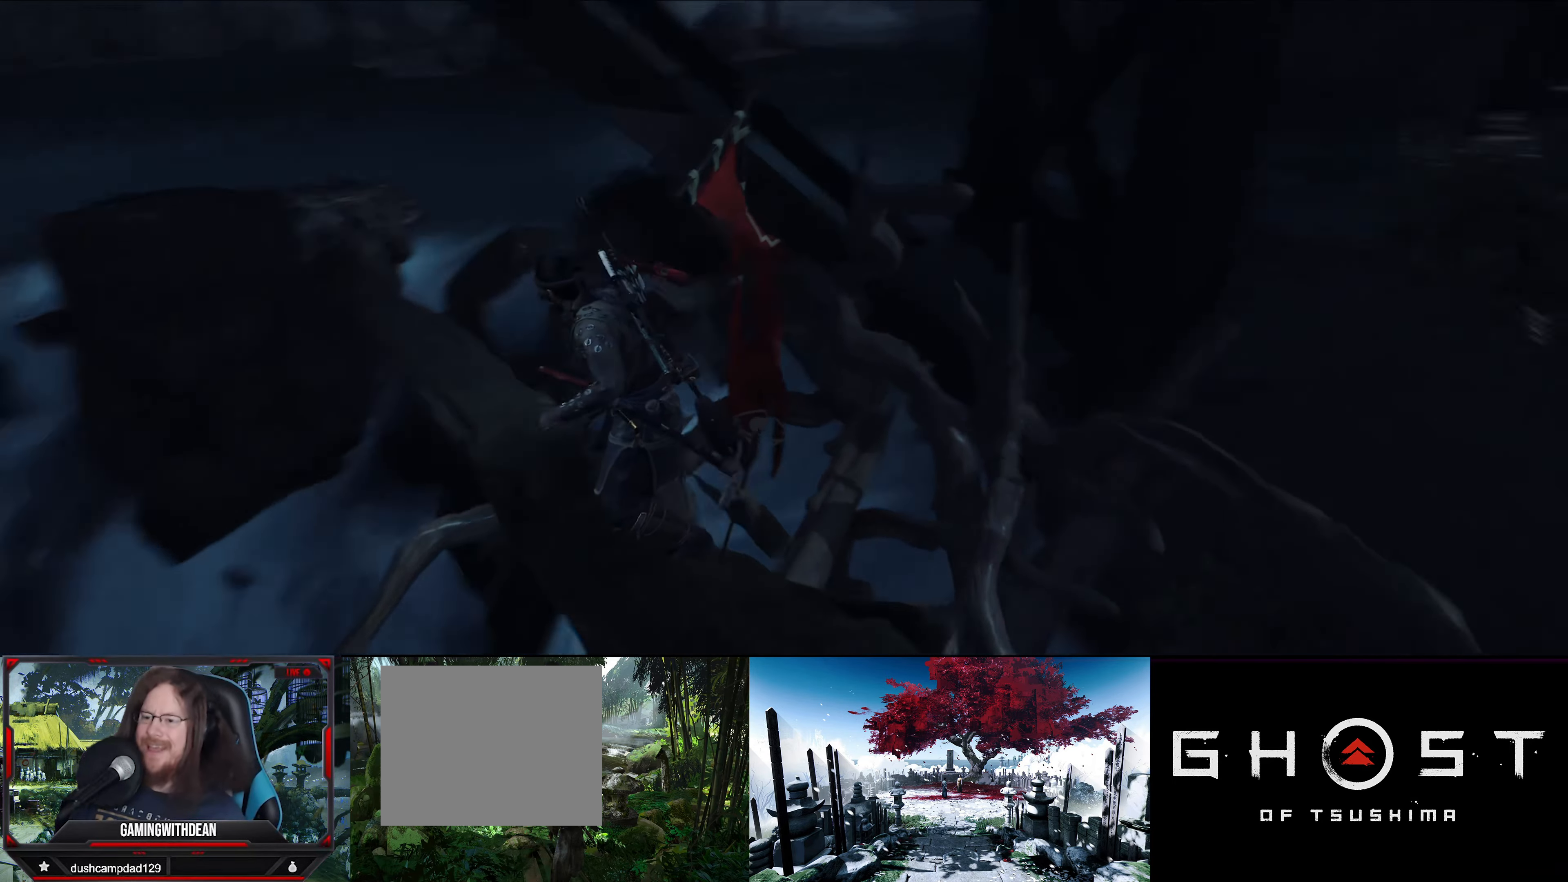
{"buttons": [], "left_stick": "left", "right_stick": "up-right", "events": [[233, "right_stick", "center"], [450, "right_stick", "up-right"], [466, "left_stick", "left"]]}
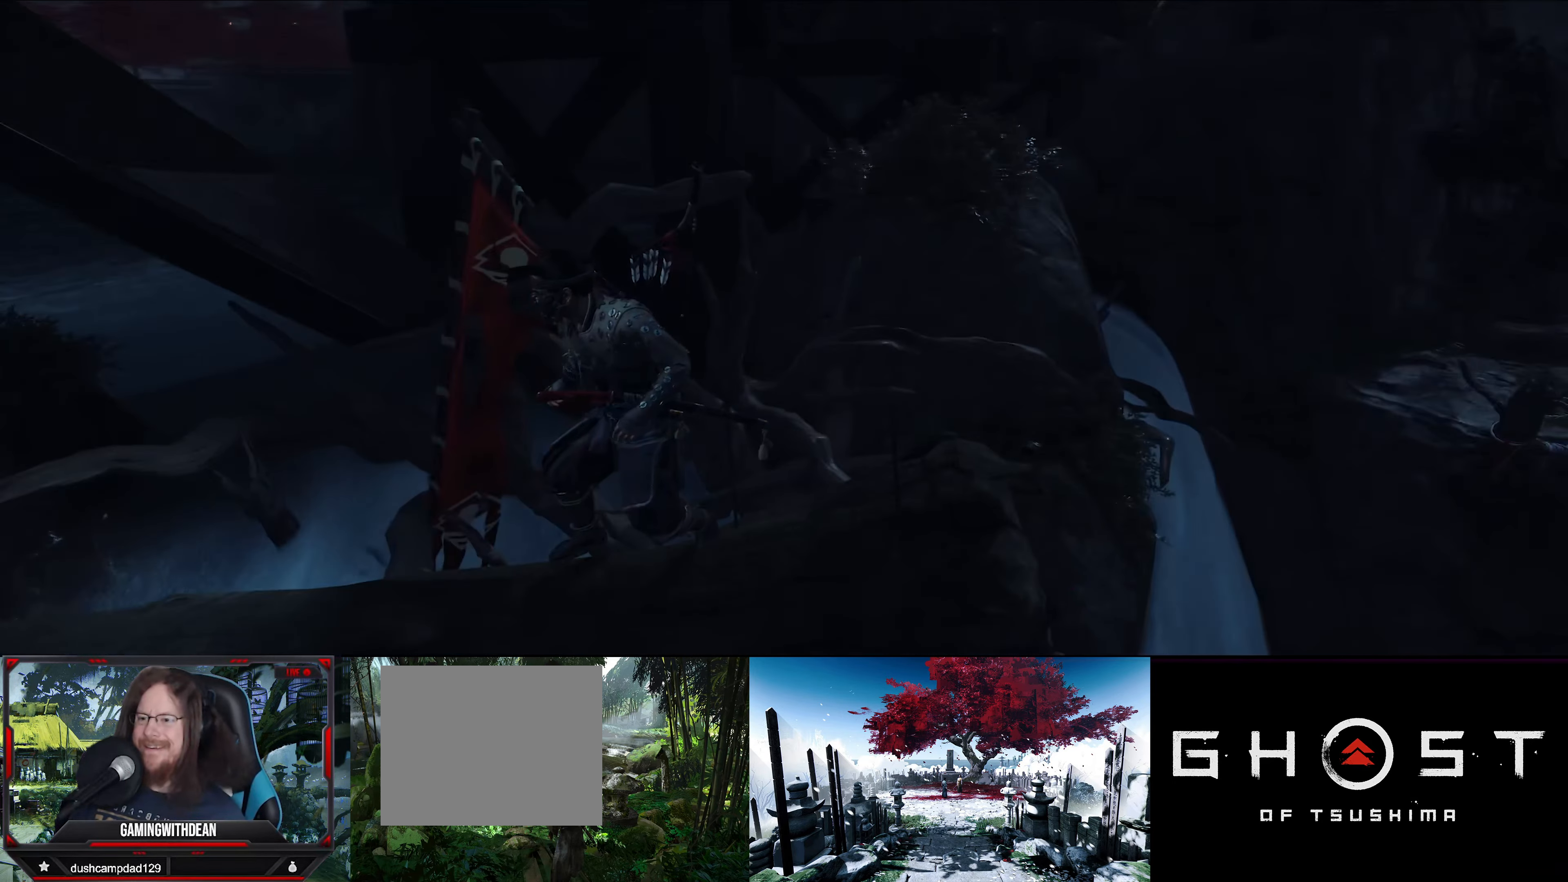
{"buttons": [], "left_stick": "left", "right_stick": "center", "events": [[366, "right_stick", "center"]]}
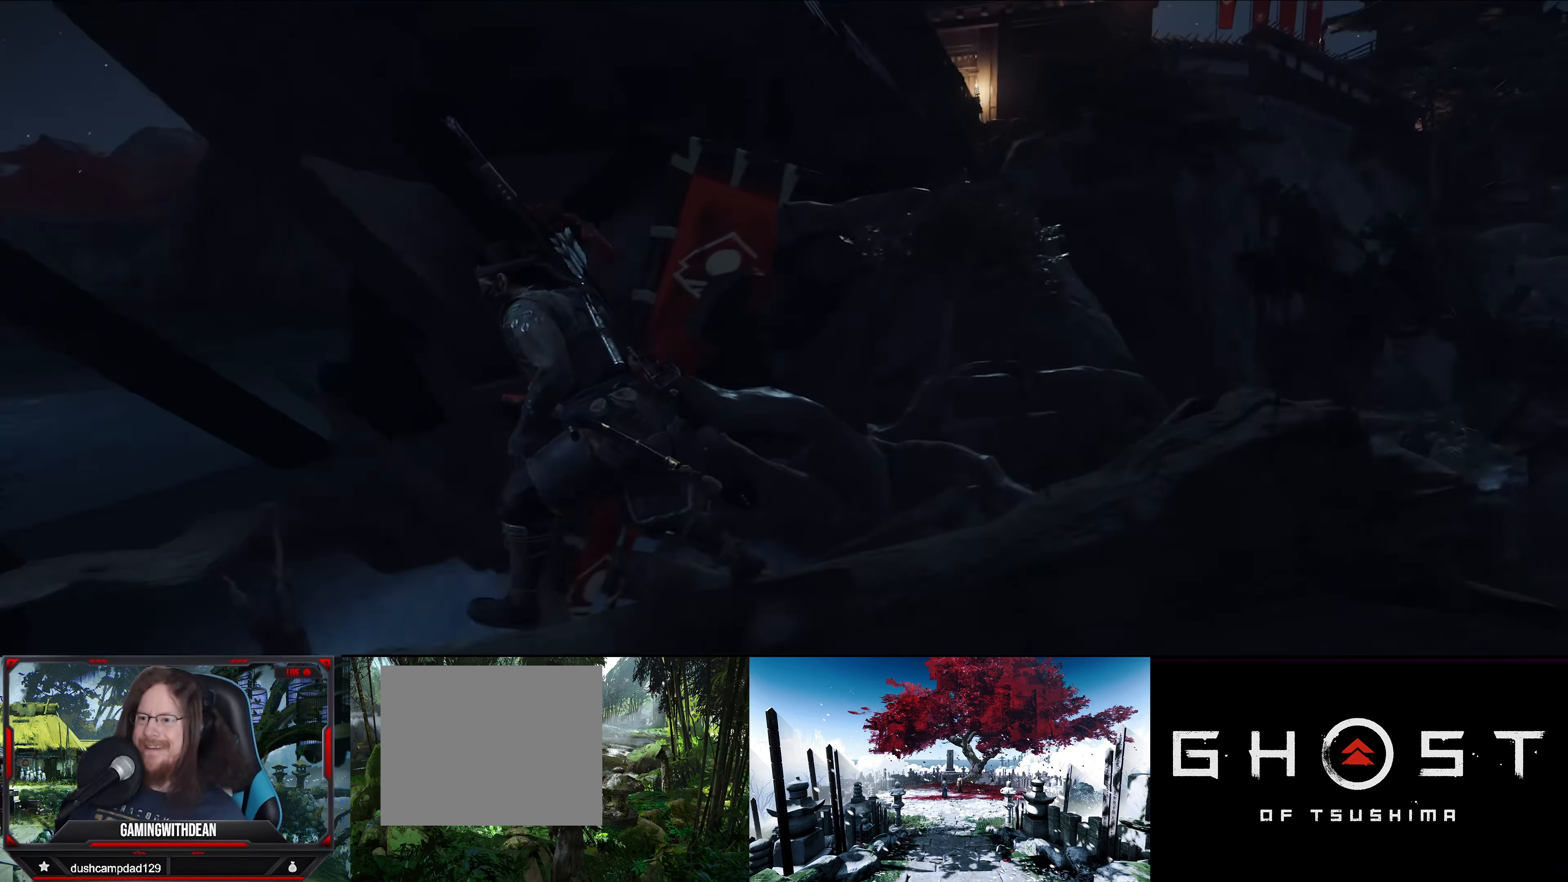
{"buttons": [], "left_stick": "left", "right_stick": "down", "events": [[350, "right_stick", "down"]]}
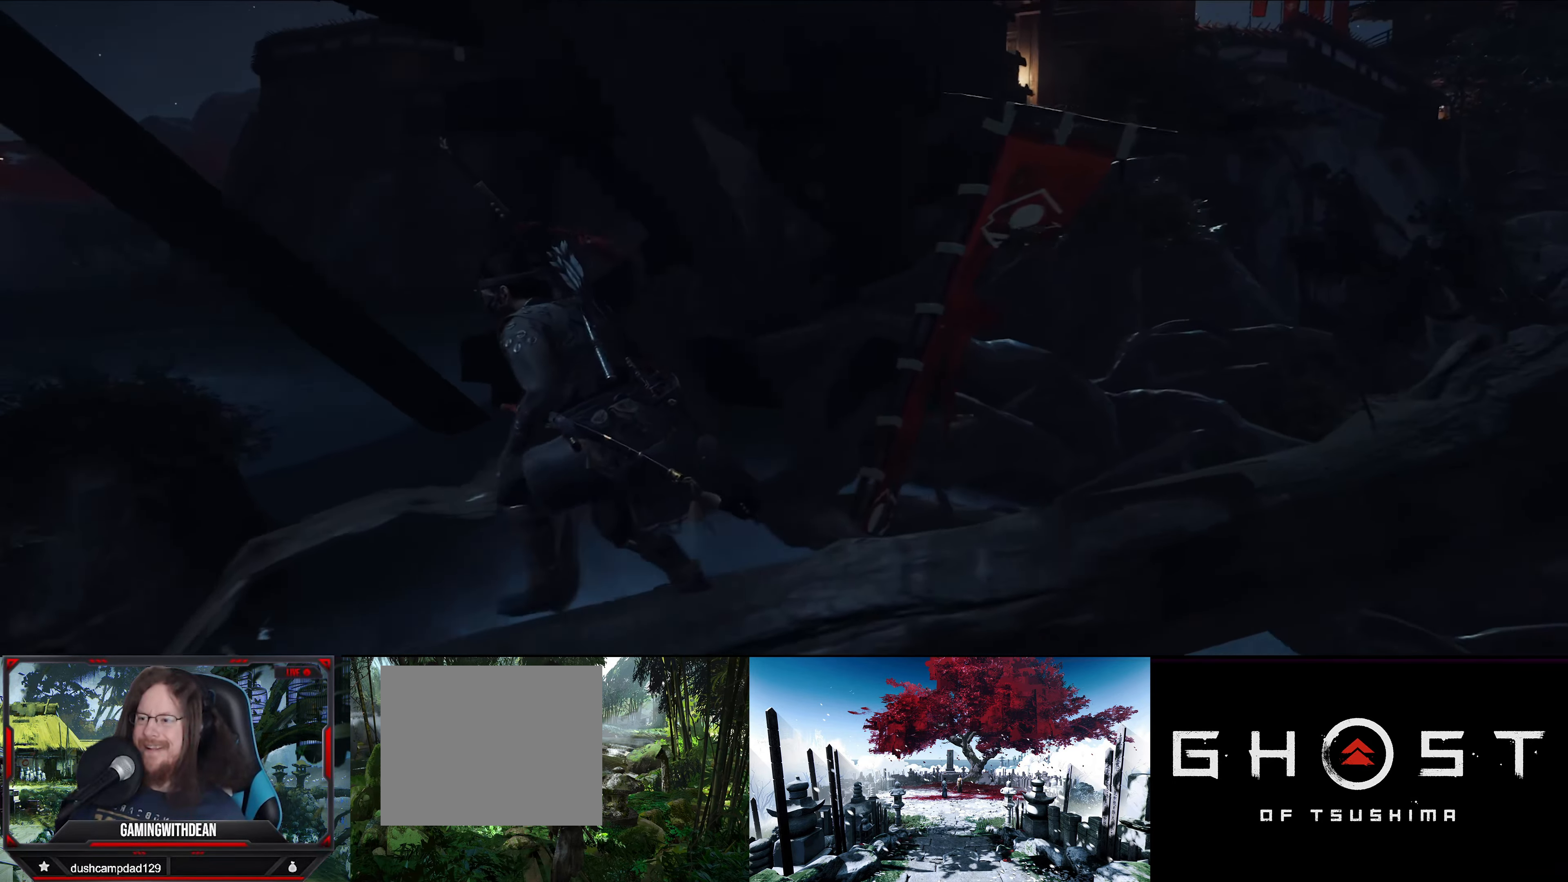
{"buttons": [], "left_stick": "left", "right_stick": "center", "events": [[266, "right_stick", "center"]]}
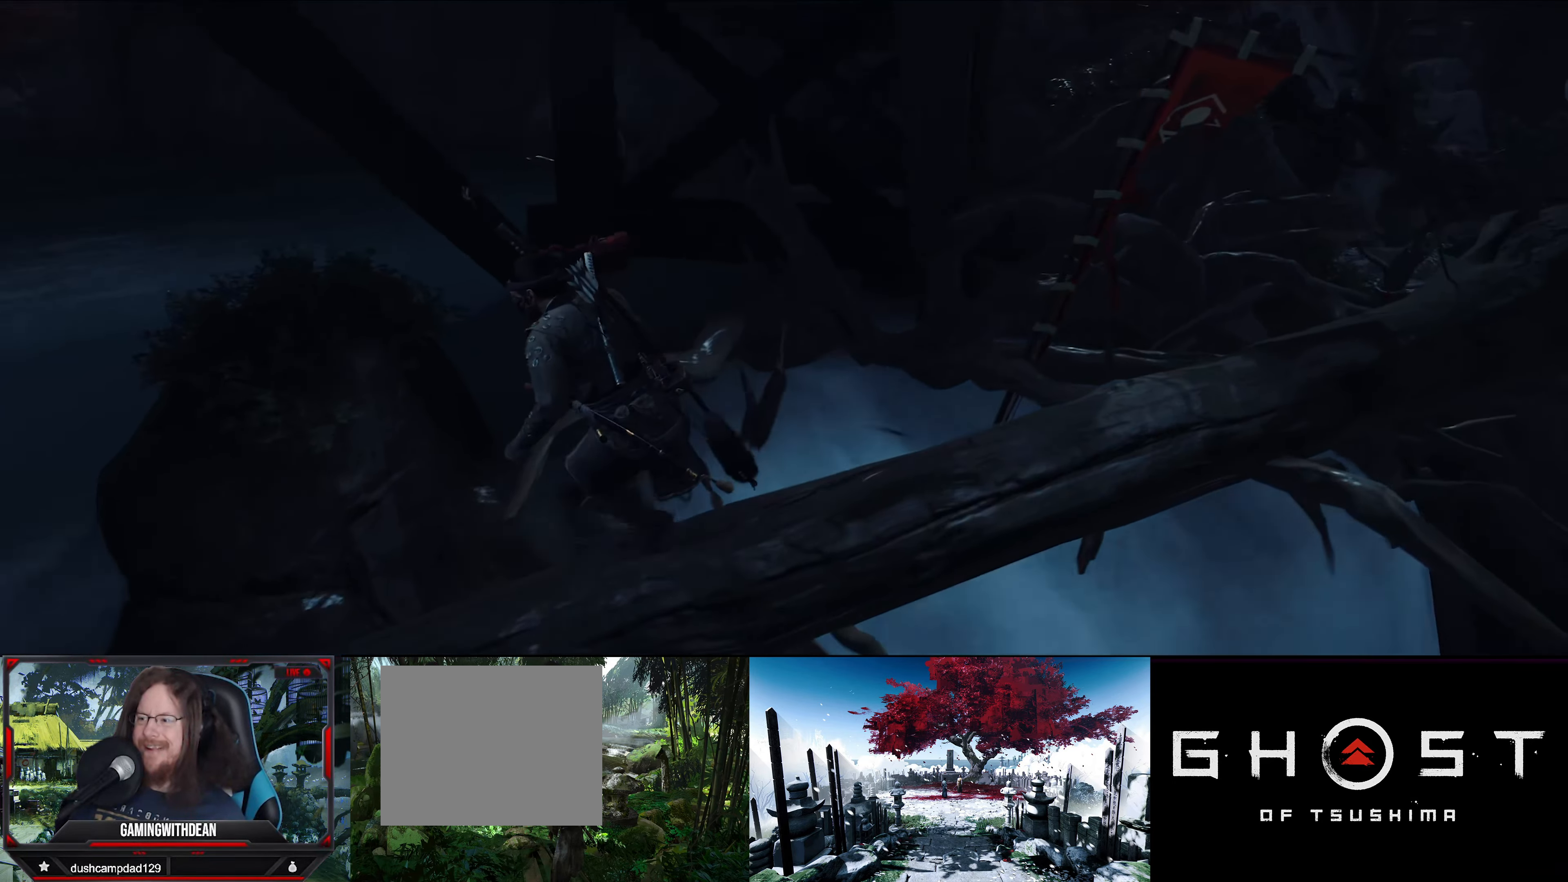
{"buttons": [], "left_stick": "left", "right_stick": "center", "events": []}
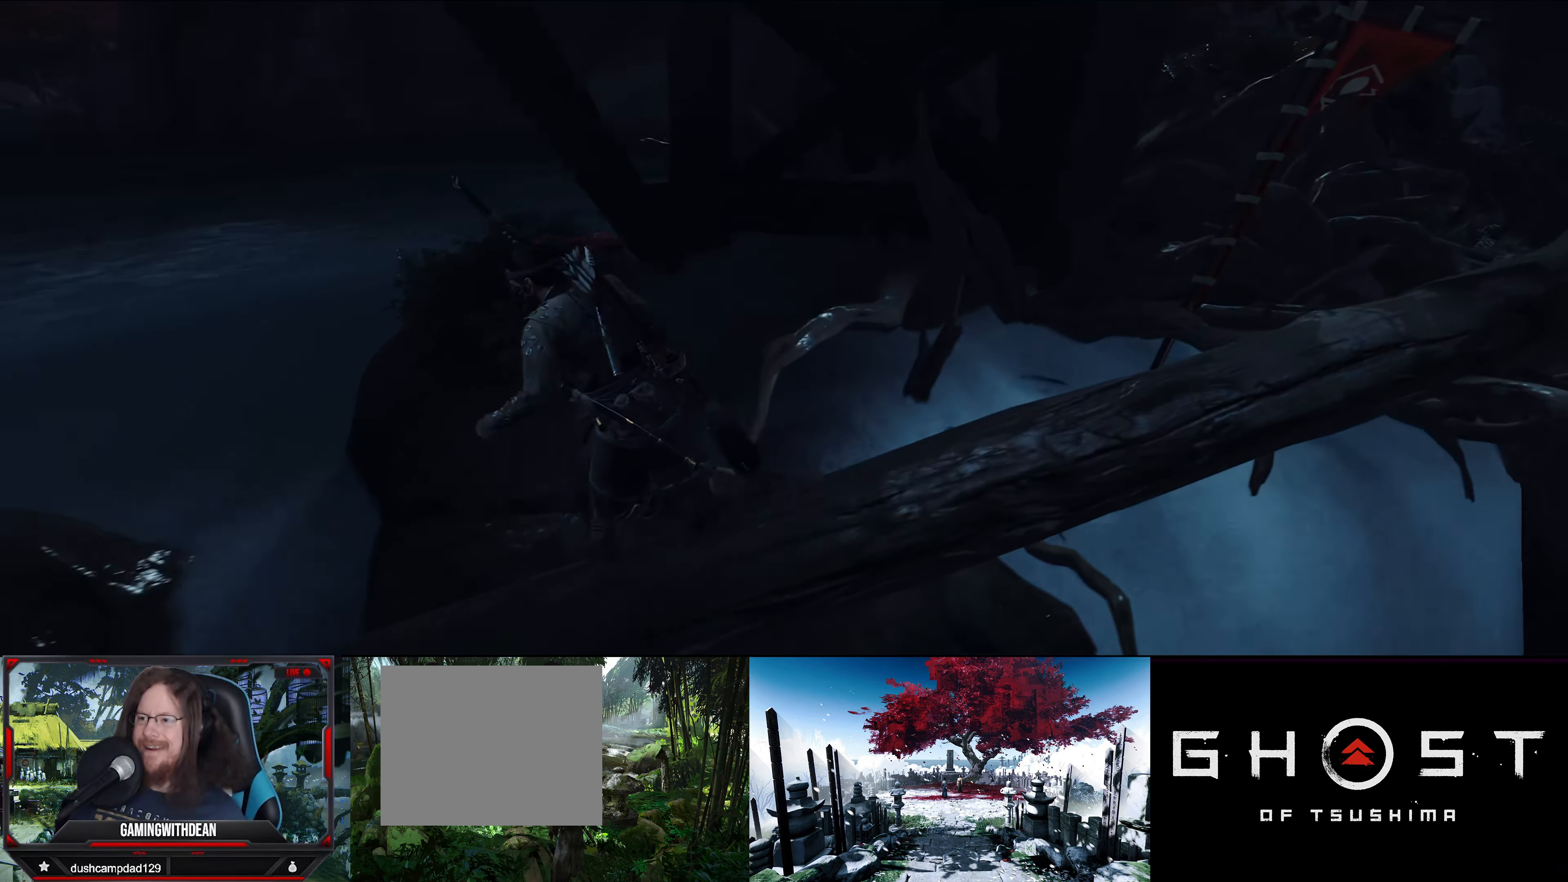
{"buttons": [], "left_stick": "left", "right_stick": "up-right", "events": [[133, "right_stick", "up-right"]]}
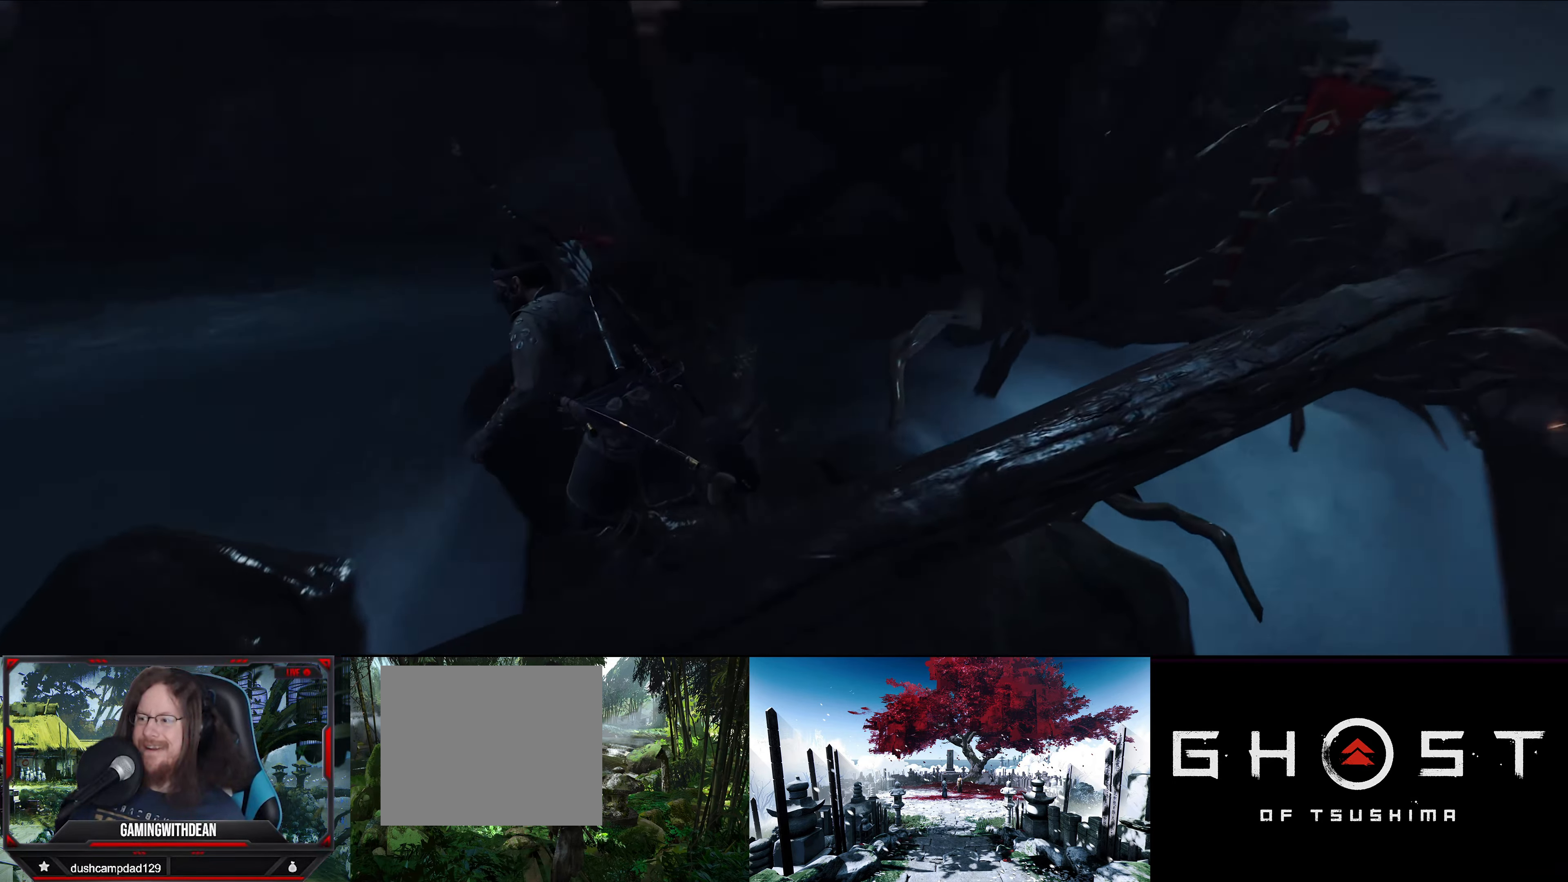
{"buttons": [], "left_stick": "up-right", "right_stick": "center", "events": [[66, "left_stick", "center"], [283, "right_stick", "center"], [300, "left_stick", "up-right"]]}
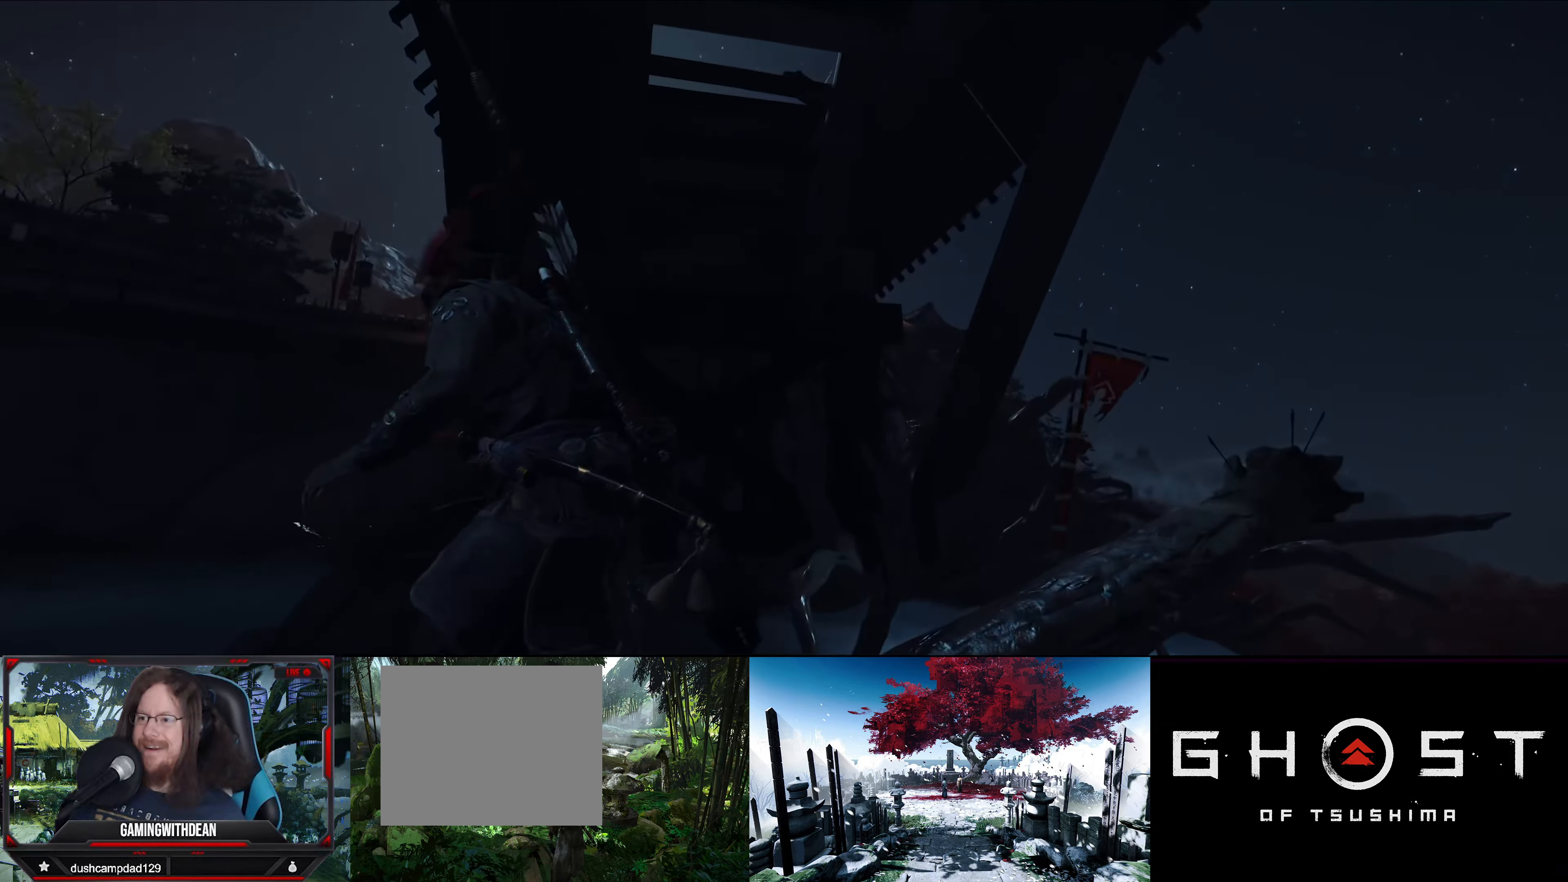
{"buttons": [], "left_stick": "up-right", "right_stick": "down-left", "events": [[233, "right_stick", "down-left"]]}
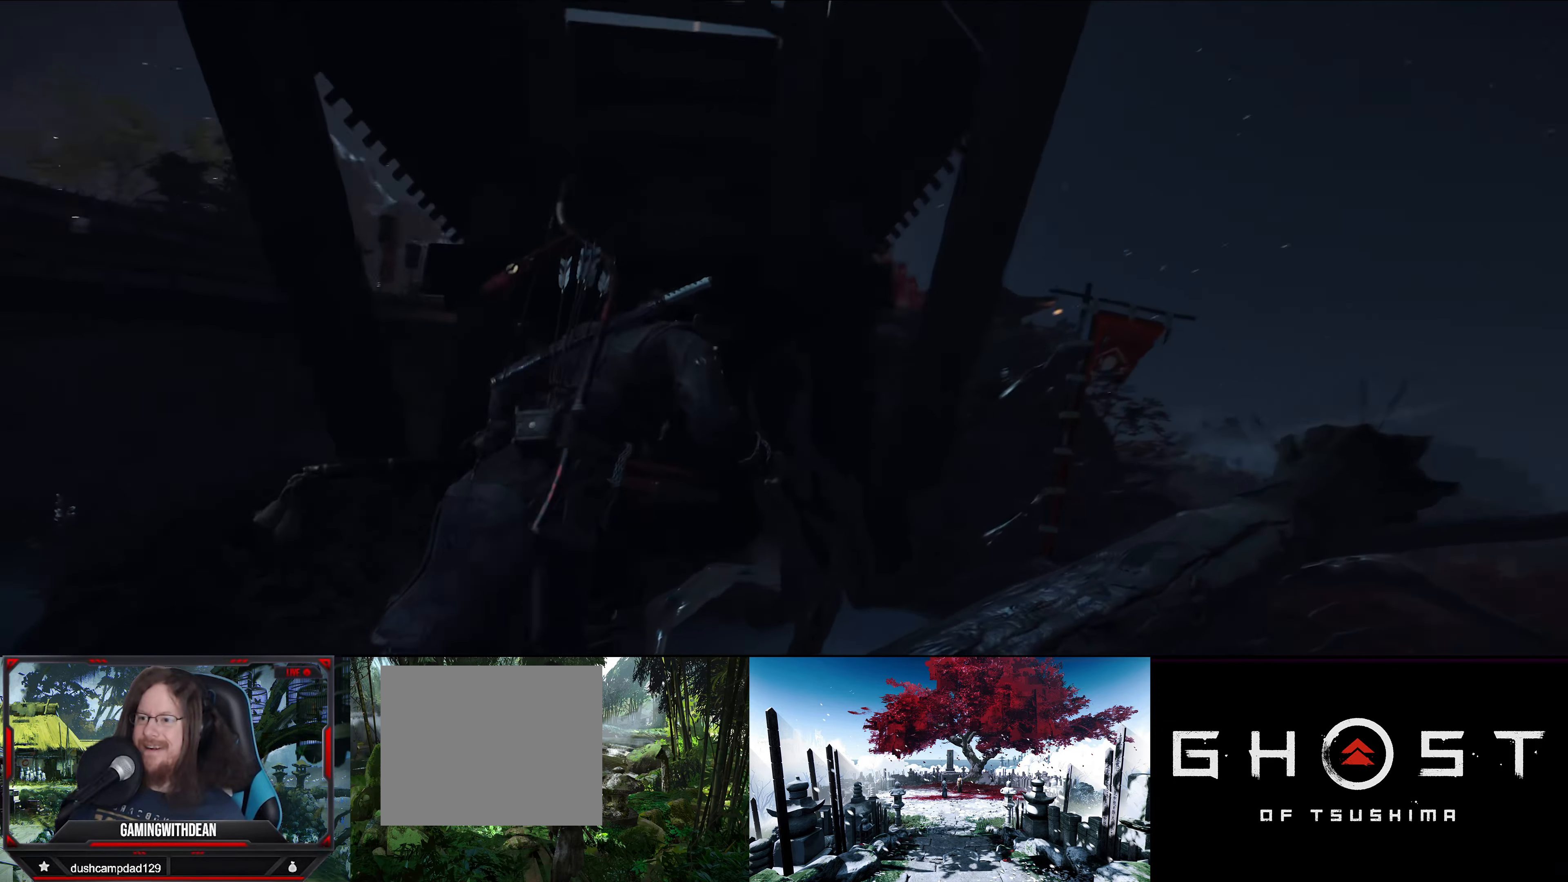
{"buttons": [], "left_stick": "up-right", "right_stick": "down-left", "events": [[50, "right_stick", "center"], [250, "right_stick", "down-left"]]}
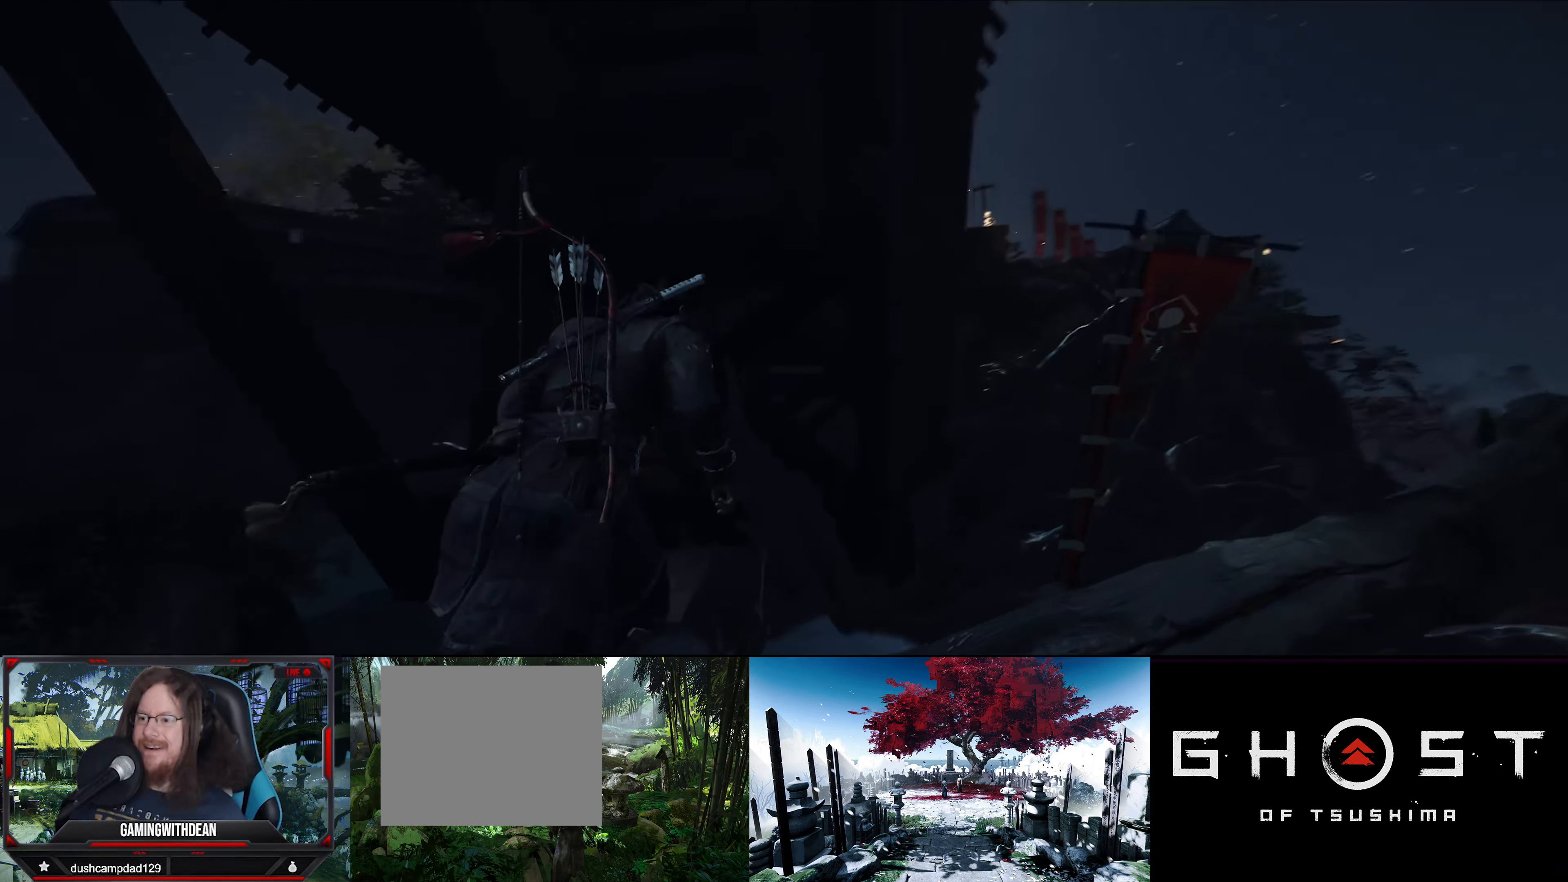
{"buttons": [], "left_stick": "up", "right_stick": "center", "events": [[17, "left_stick", "up"], [233, "right_stick", "center"], [283, "left_stick", "up-right"], [450, "left_stick", "up"]]}
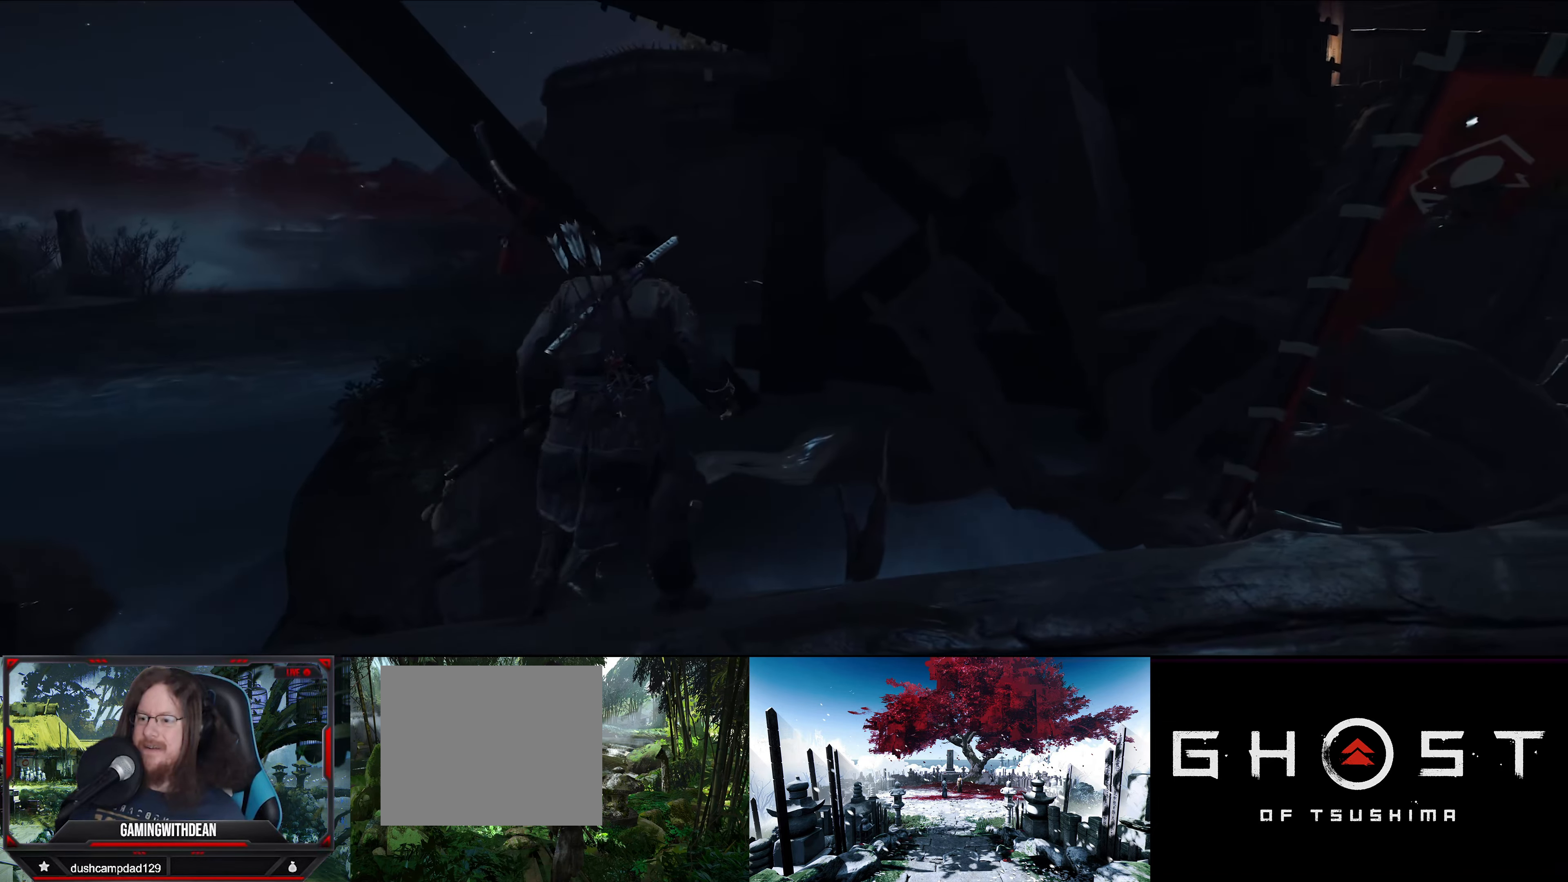
{"buttons": [], "left_stick": "up-right", "right_stick": "center", "events": [[67, "right_stick", "down"], [200, "left_stick", "up-right"], [450, "right_stick", "center"]]}
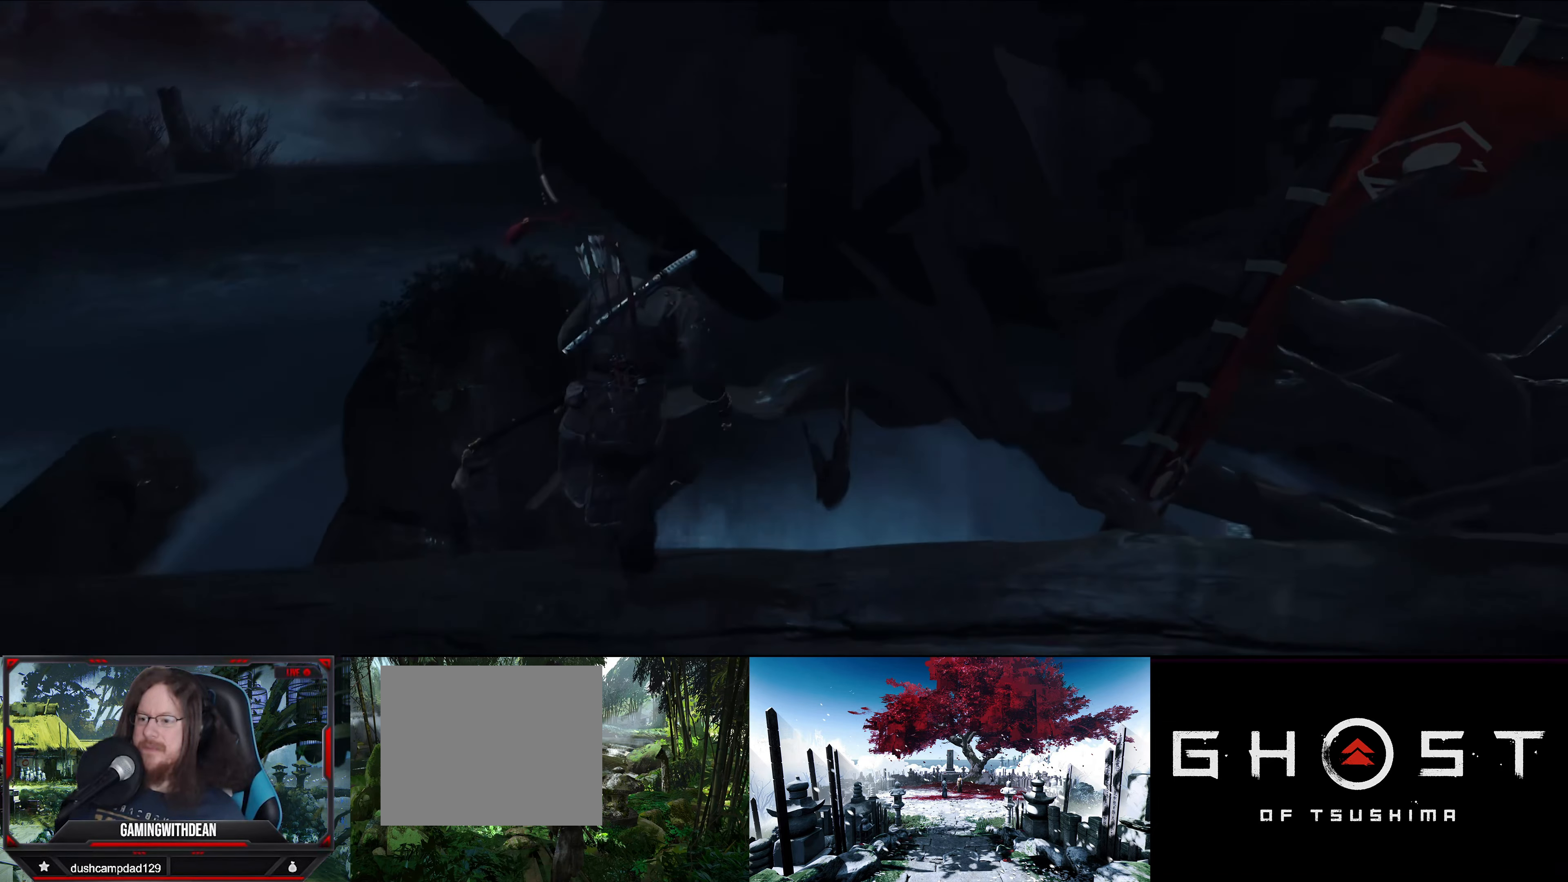
{"buttons": [], "left_stick": "up-right", "right_stick": "down-right", "events": [[400, "right_stick", "down-right"]]}
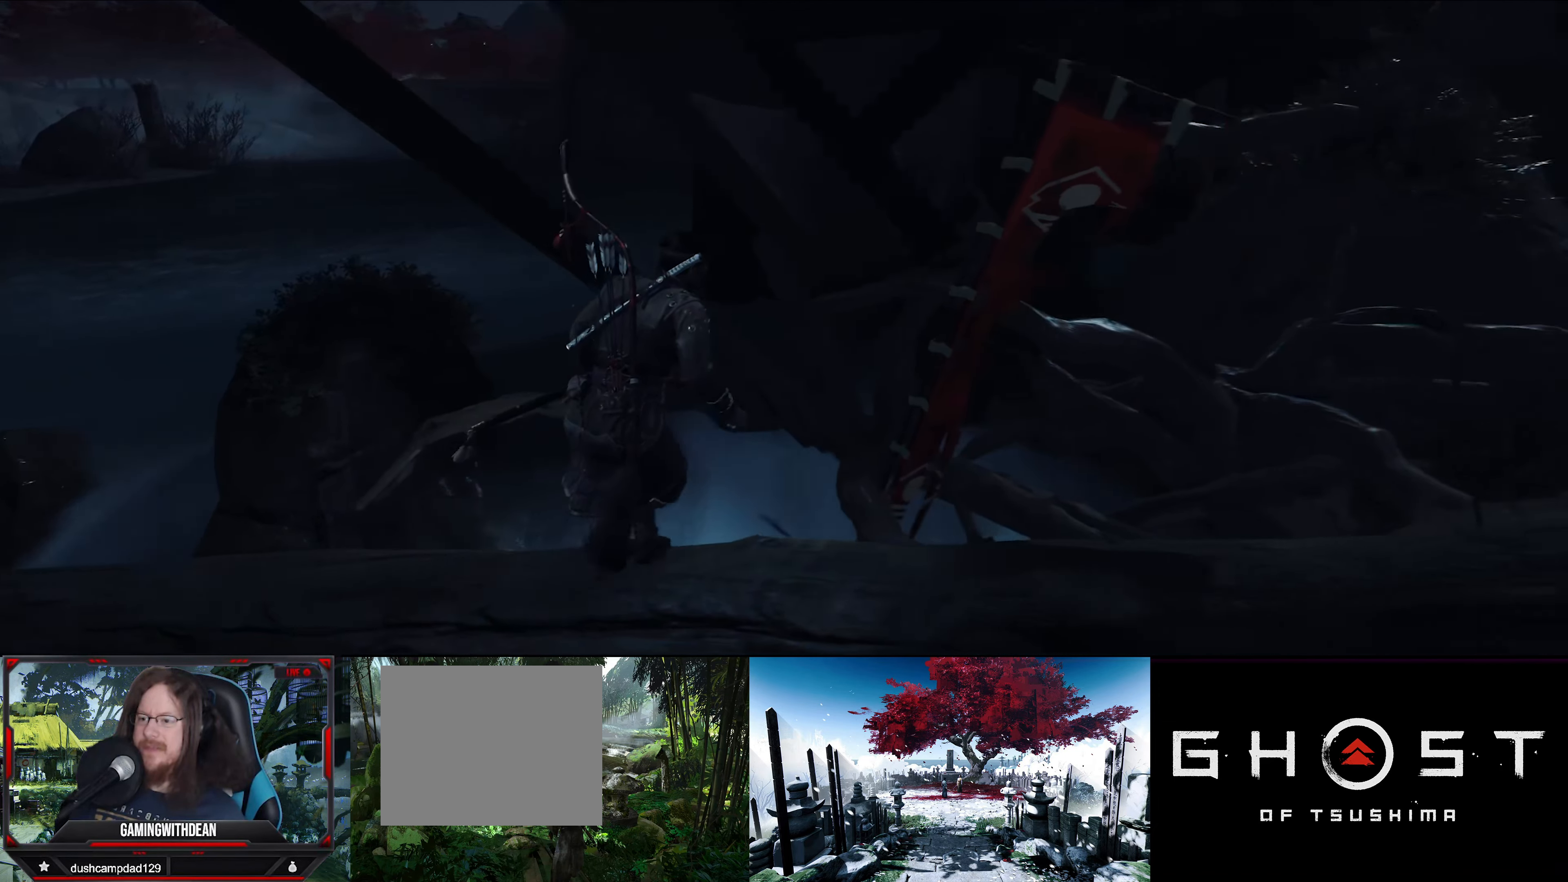
{"buttons": [], "left_stick": "up-right", "right_stick": "center", "events": [[383, "right_stick", "center"]]}
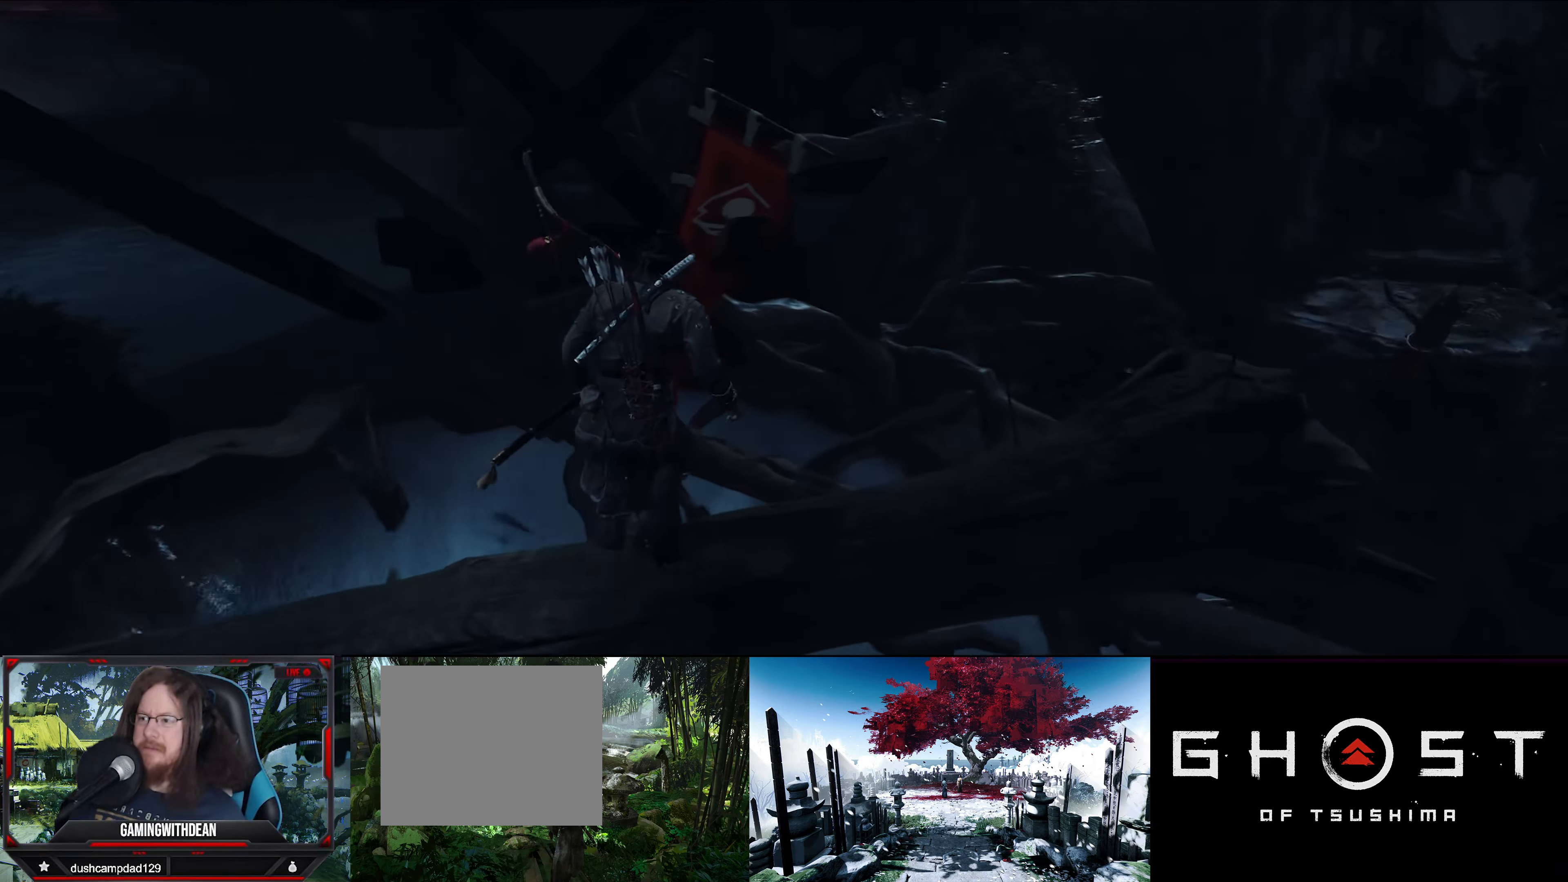
{"buttons": [], "left_stick": "up-right", "right_stick": "center", "events": []}
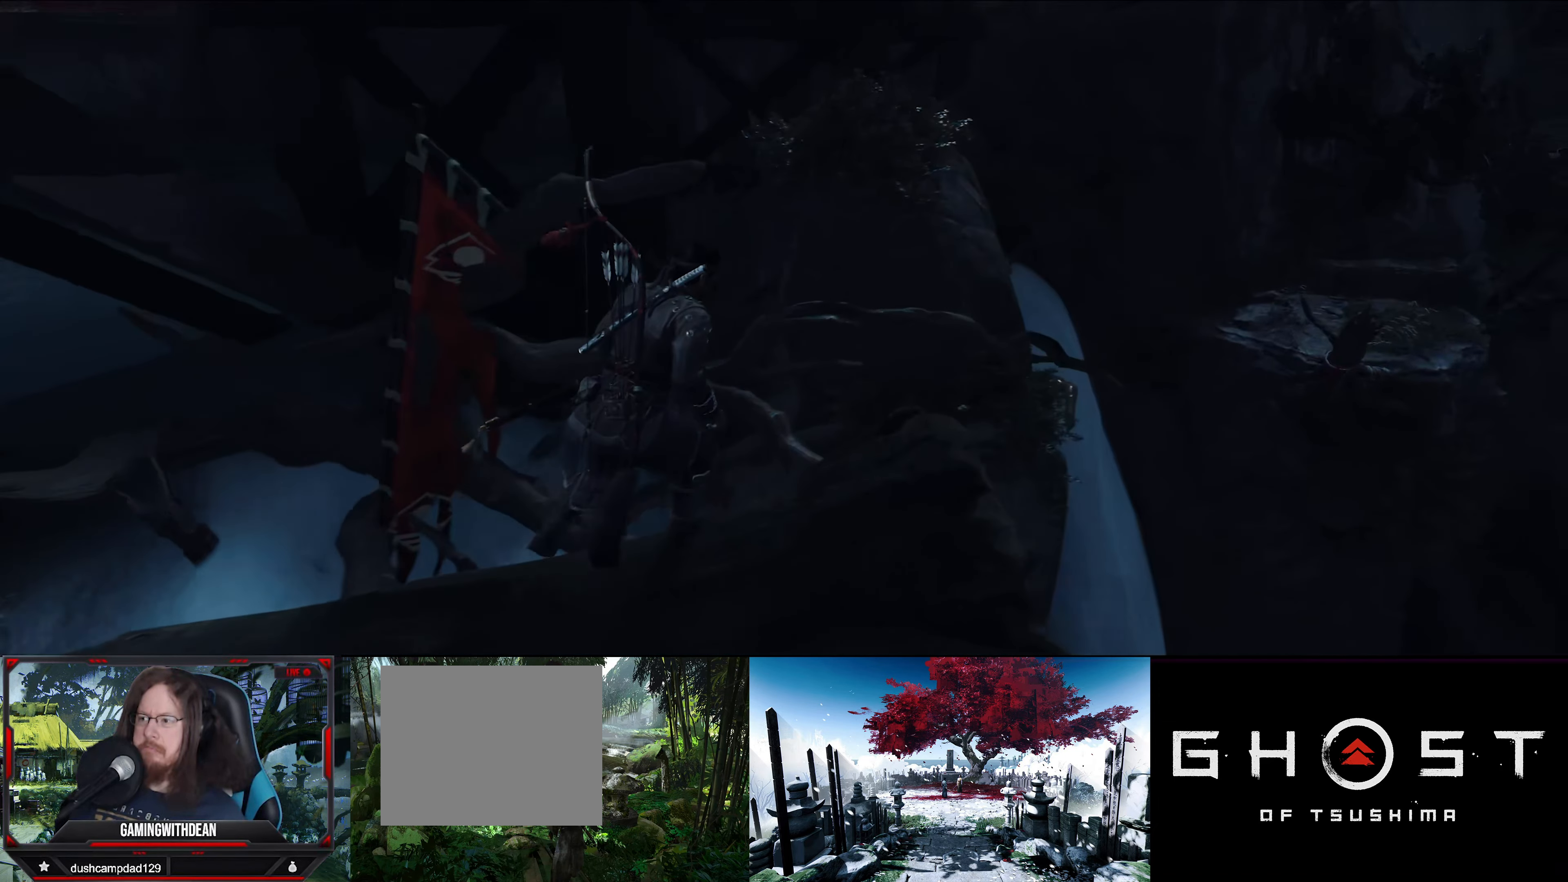
{"buttons": [], "left_stick": "center", "right_stick": "center", "events": [[100, "right_stick", "down-left"], [350, "right_stick", "center"], [417, "left_stick", "center"]]}
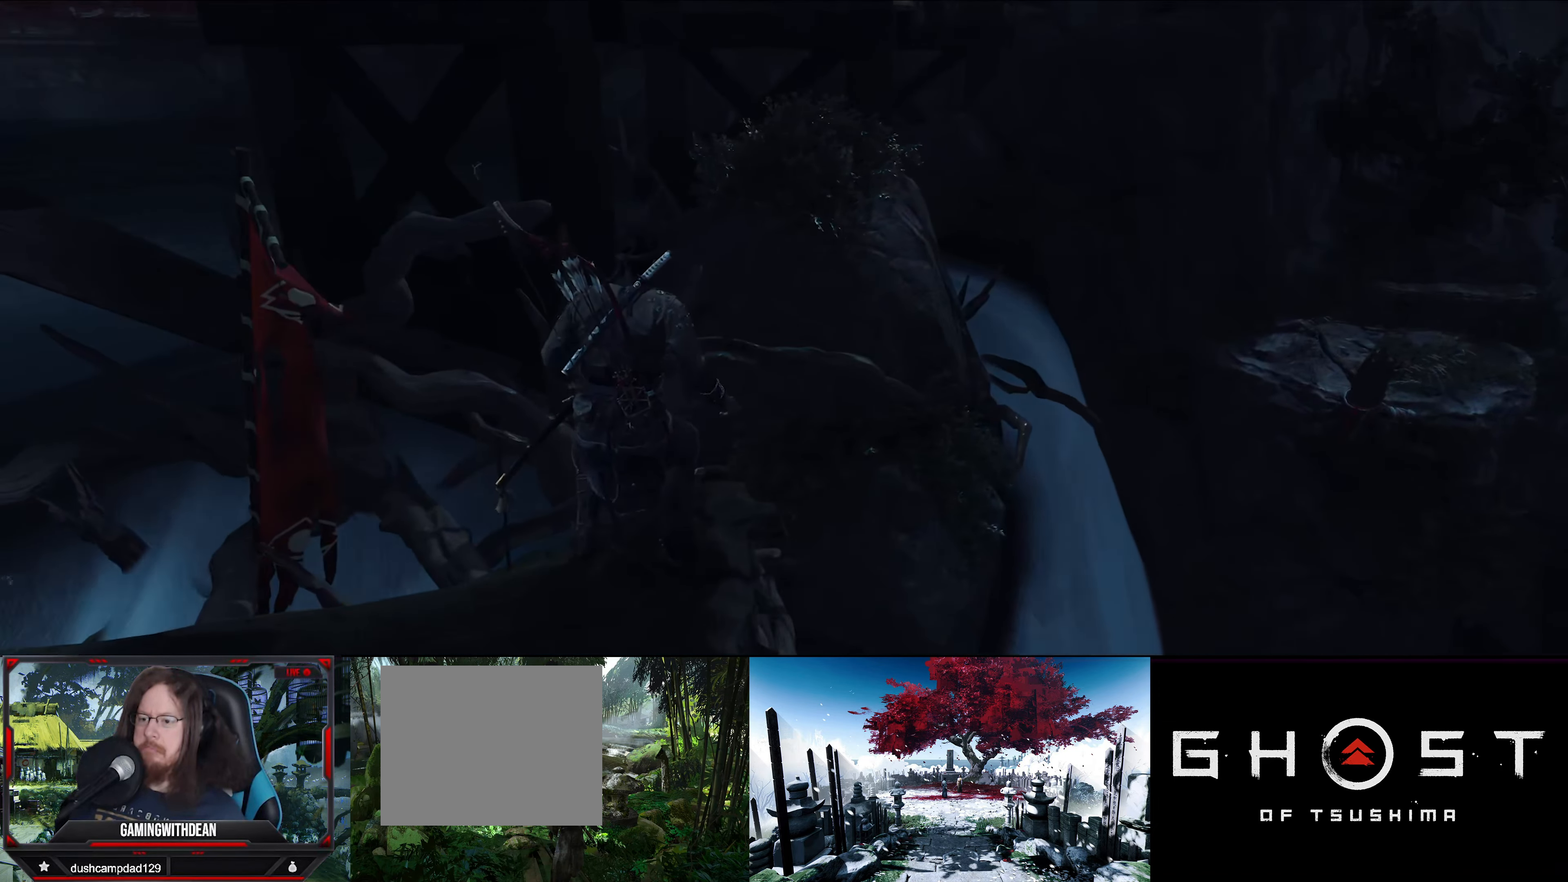
{"buttons": [], "left_stick": "left", "right_stick": "right", "events": [[200, "right_stick", "right"], [250, "left_stick", "left"]]}
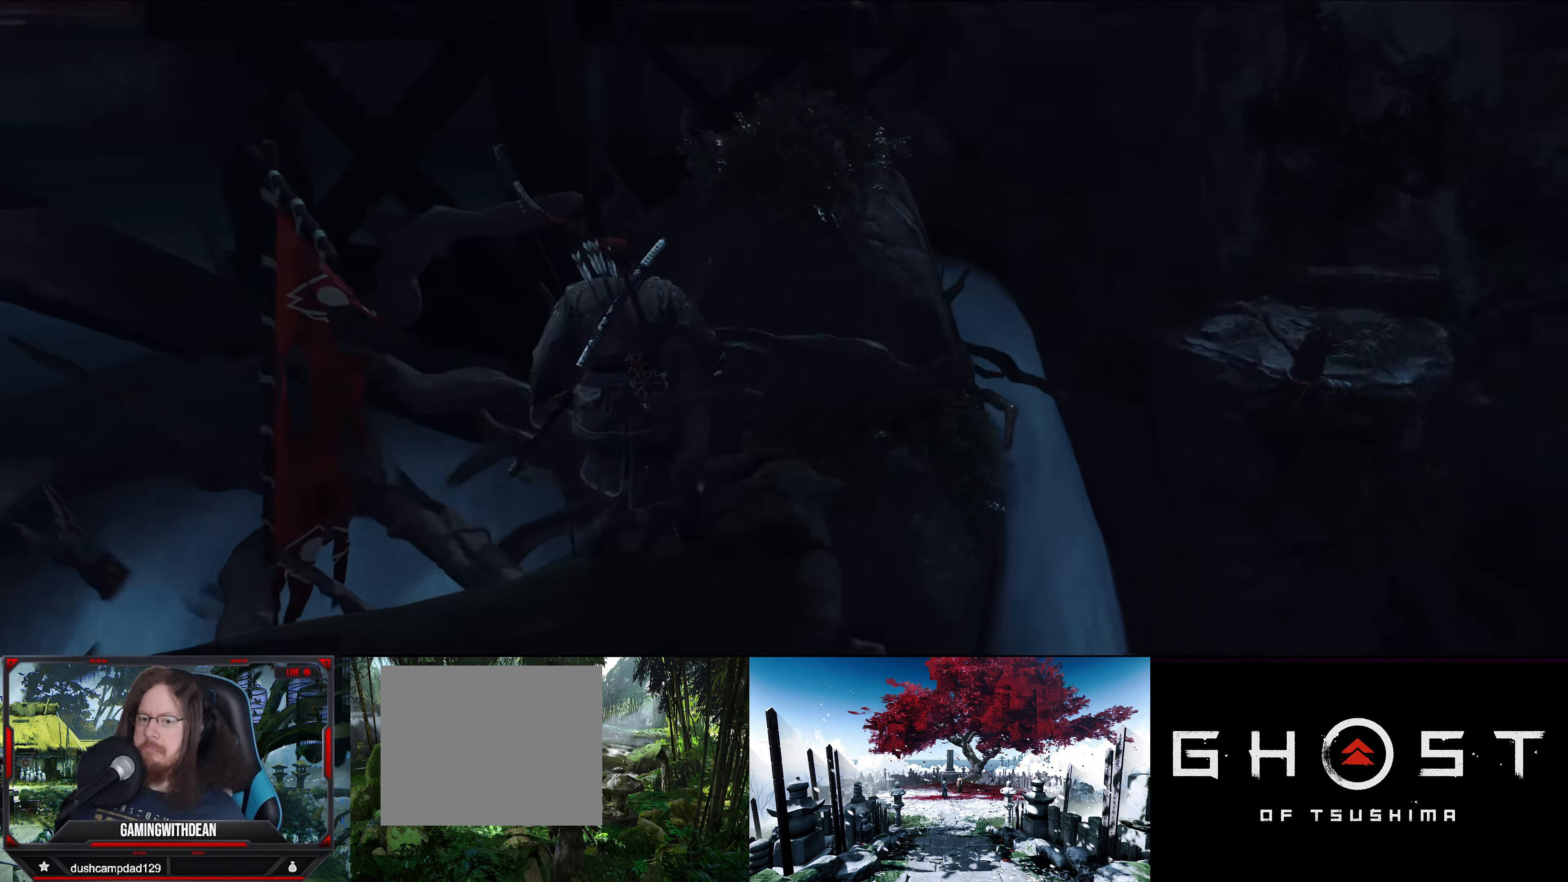
{"buttons": [], "left_stick": "right", "right_stick": "down-left", "events": [[67, "right_stick", "center"], [284, "left_stick", "center"], [384, "left_stick", "right"], [500, "right_stick", "down-left"]]}
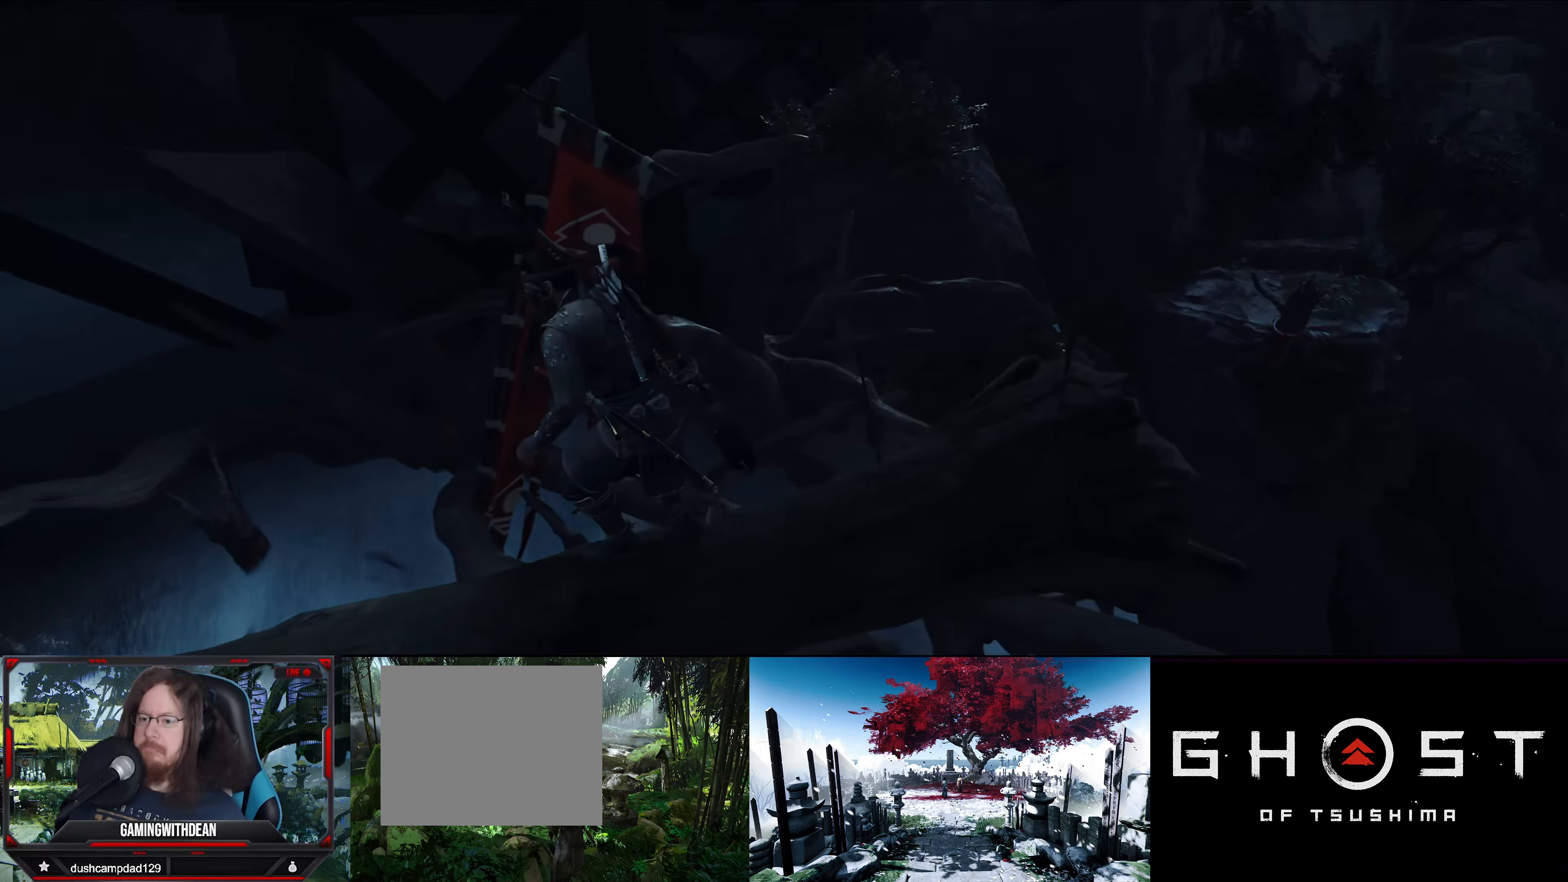
{"buttons": [], "left_stick": "right", "right_stick": "right", "events": [[17, "right_stick", "down"], [434, "right_stick", "right"]]}
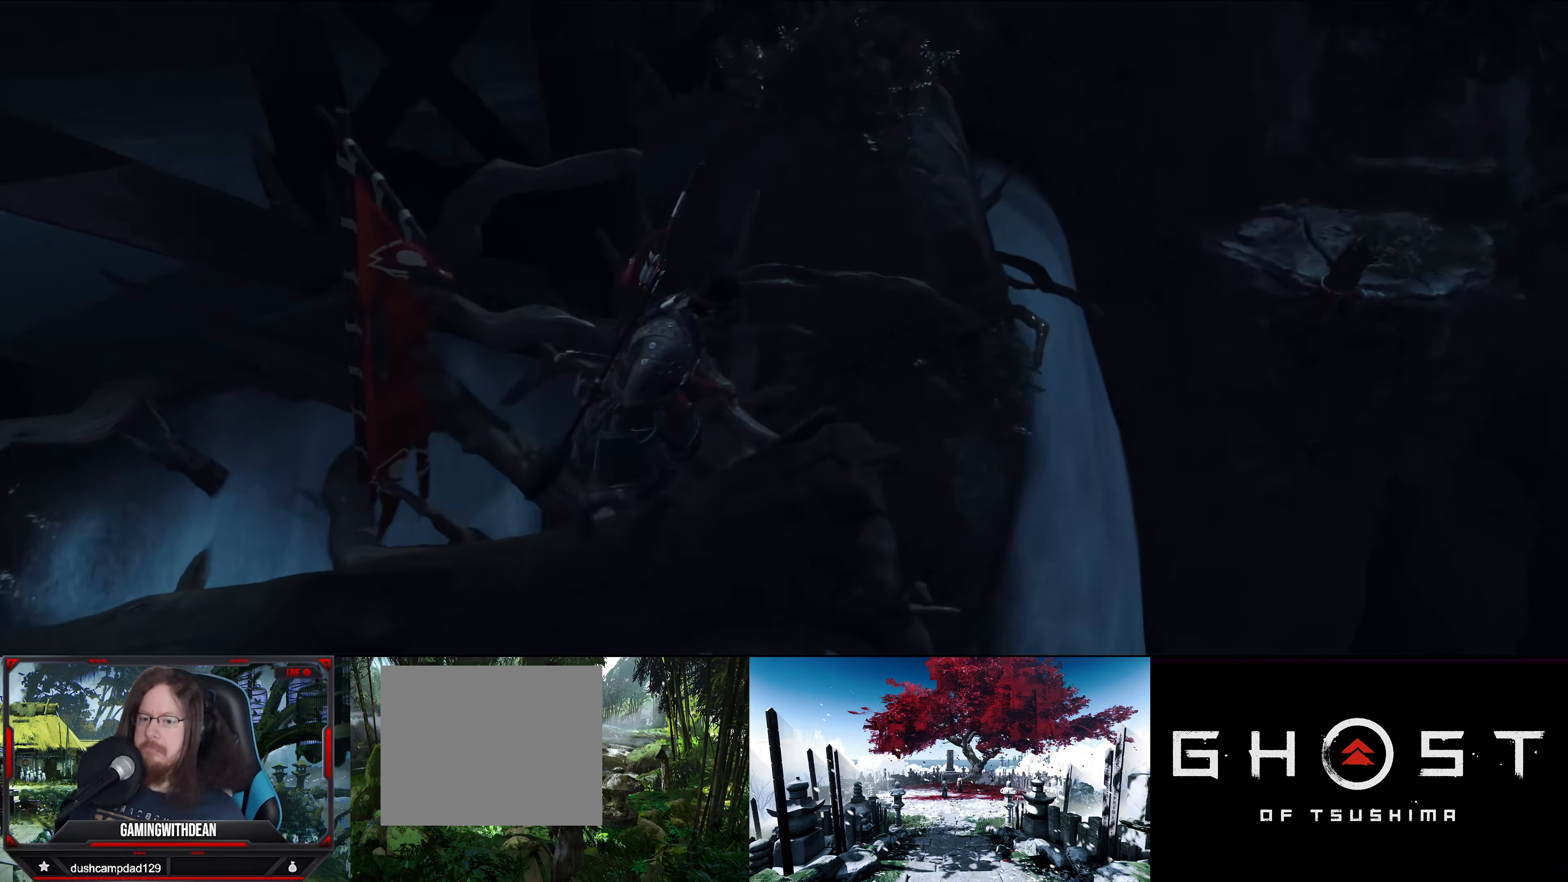
{"buttons": [], "left_stick": "up", "right_stick": "center", "events": [[34, "left_stick", "center"], [434, "left_stick", "up"], [467, "right_stick", "center"]]}
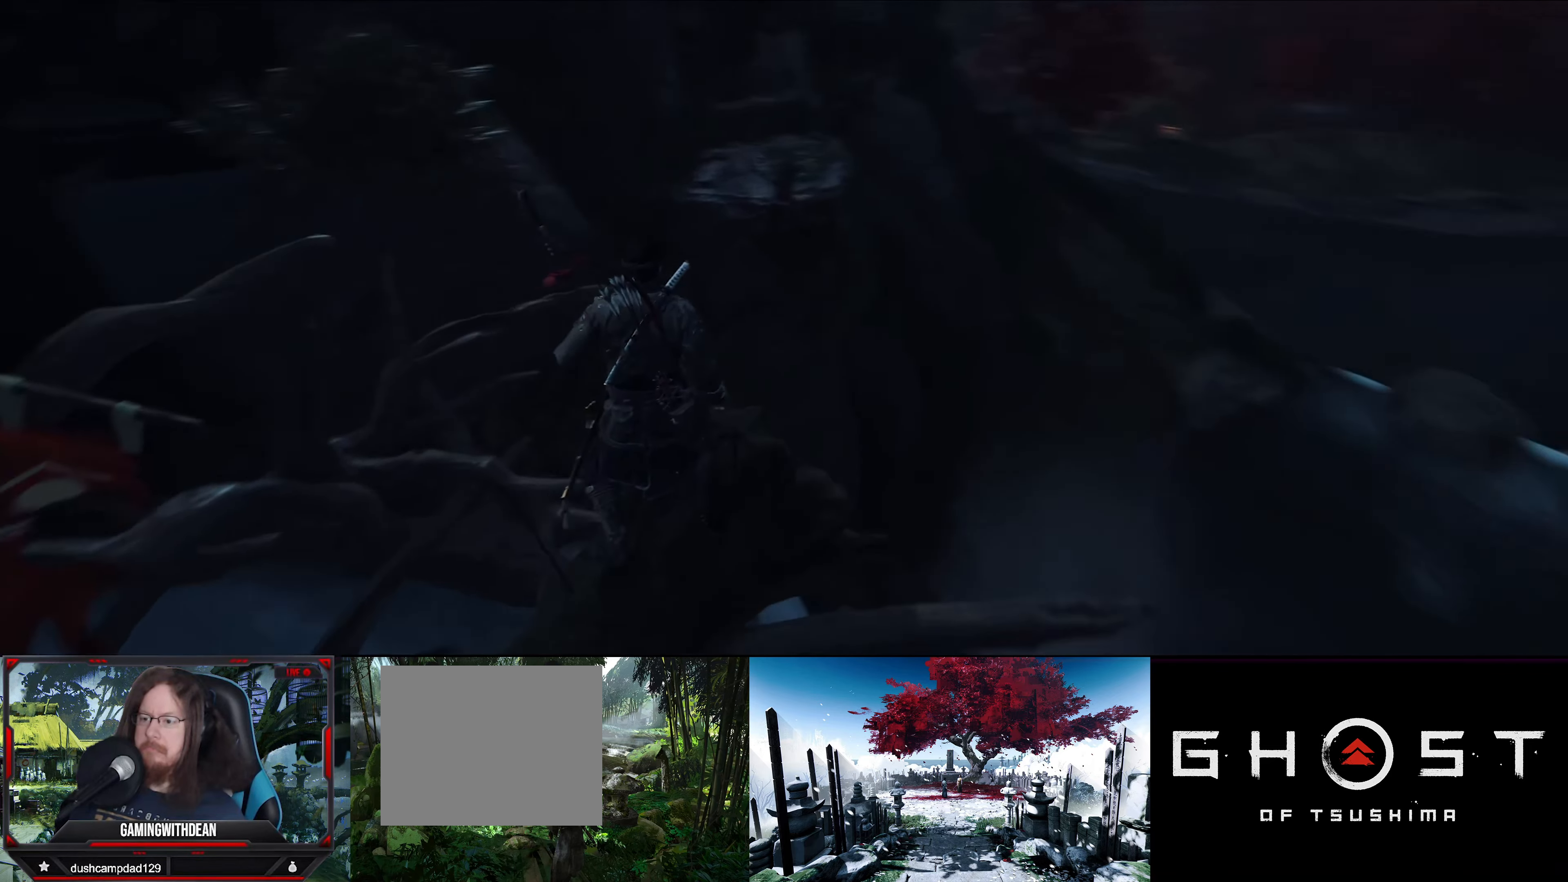
{"buttons": [], "left_stick": "up", "right_stick": "center", "events": [[184, "left_stick", "center"], [334, "left_stick", "up"]]}